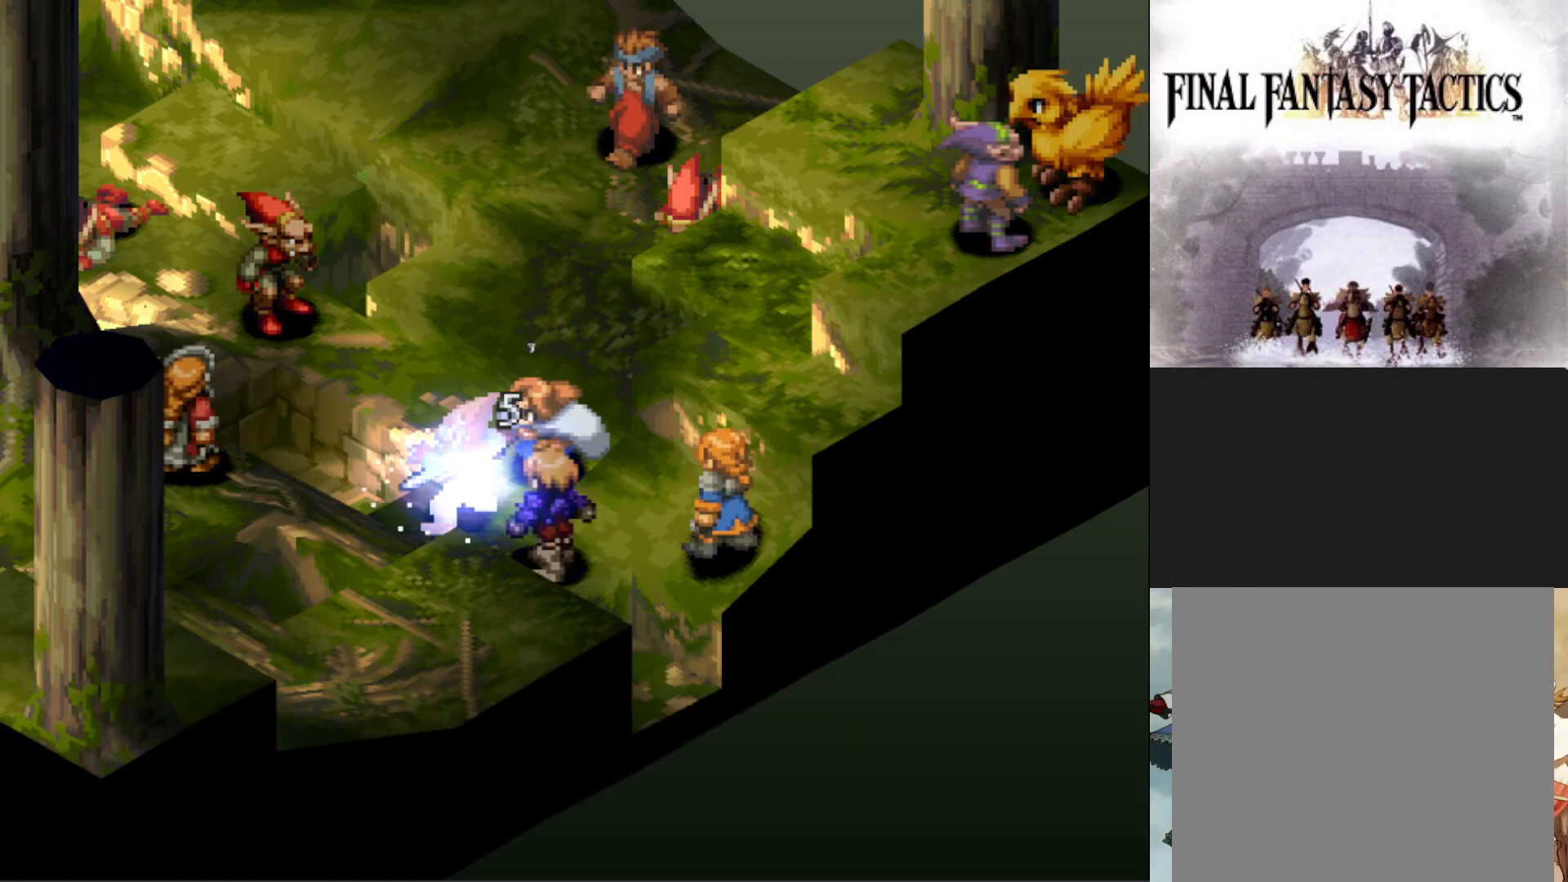
Gameplay with a controller (PlayStation layout); each line is a JSON object with the inputs held at the frame after it. "events" lists button and stick changes between this image and that frame as [ms after this image, input, new state], when the widget could be followed in between. Not read: left_stick right_stick.
{"buttons": [], "events": []}
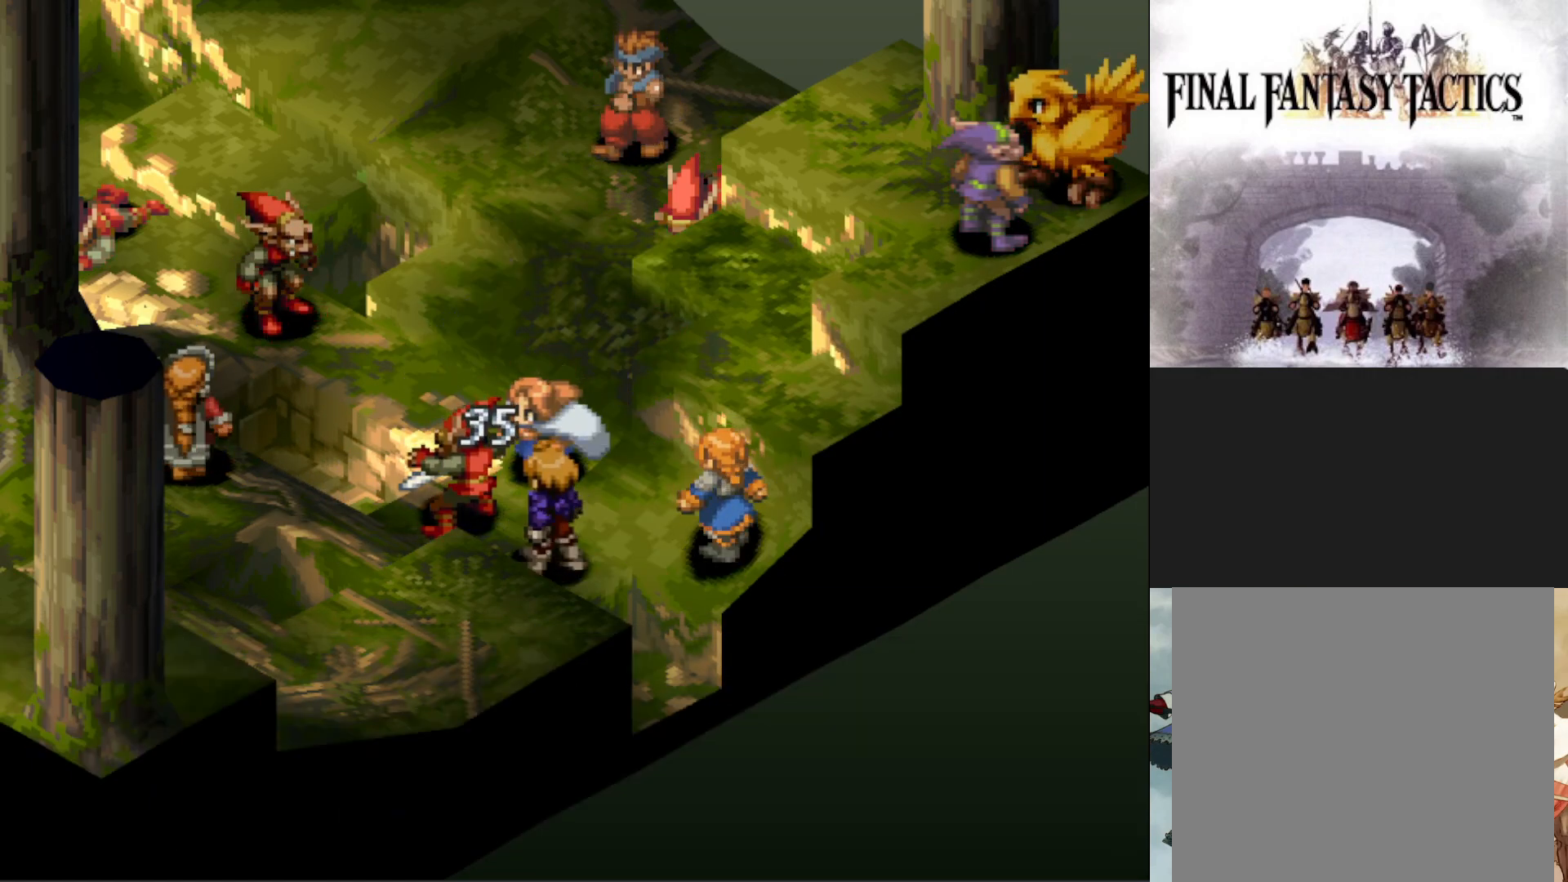
{"buttons": [], "events": []}
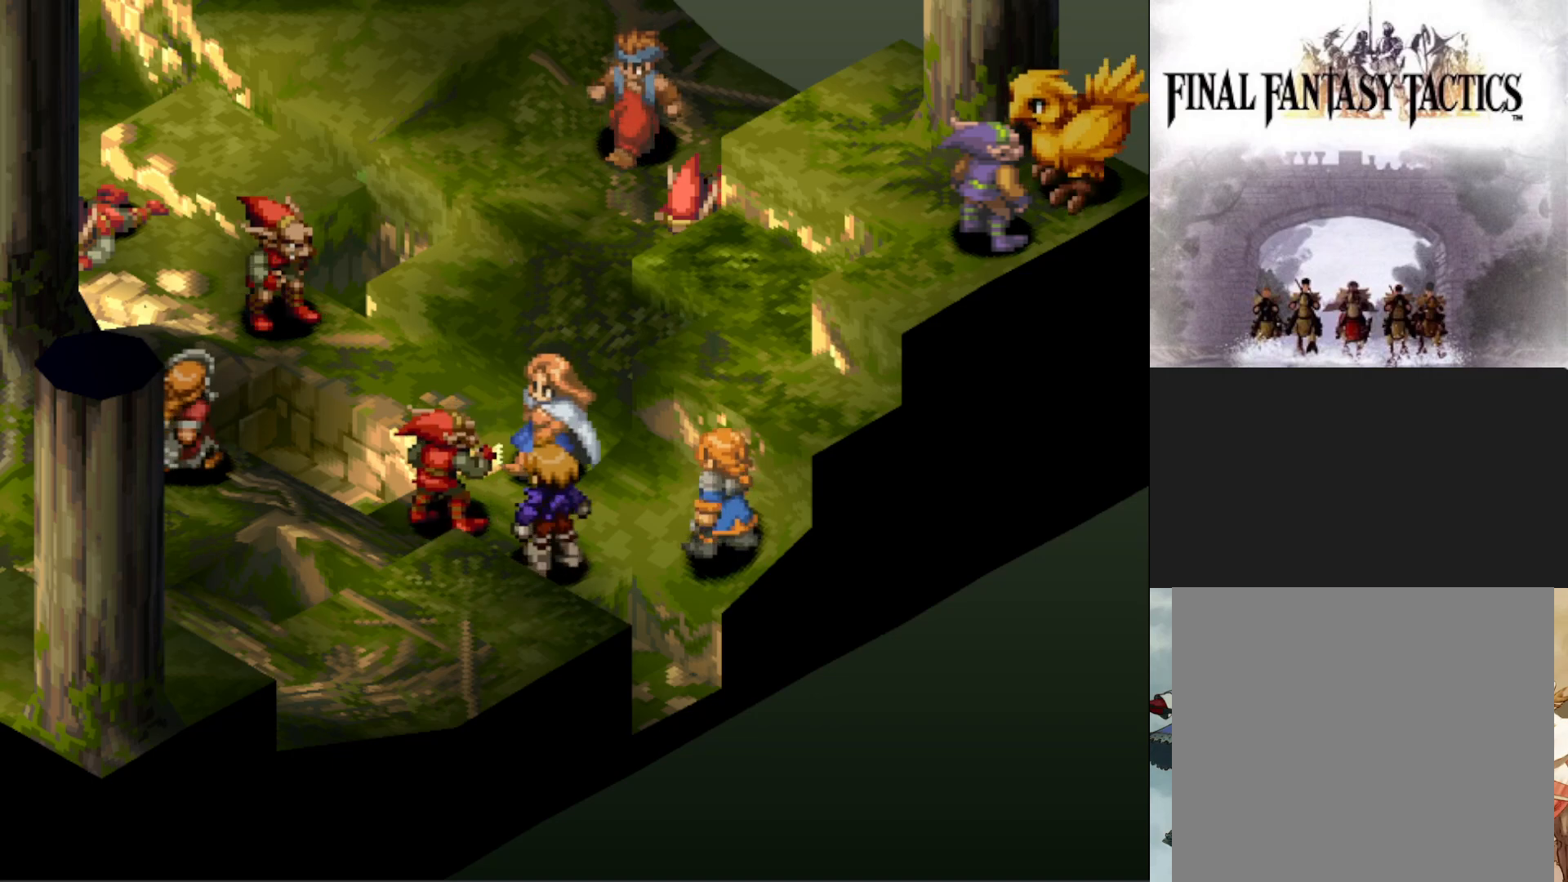
{"buttons": [], "events": []}
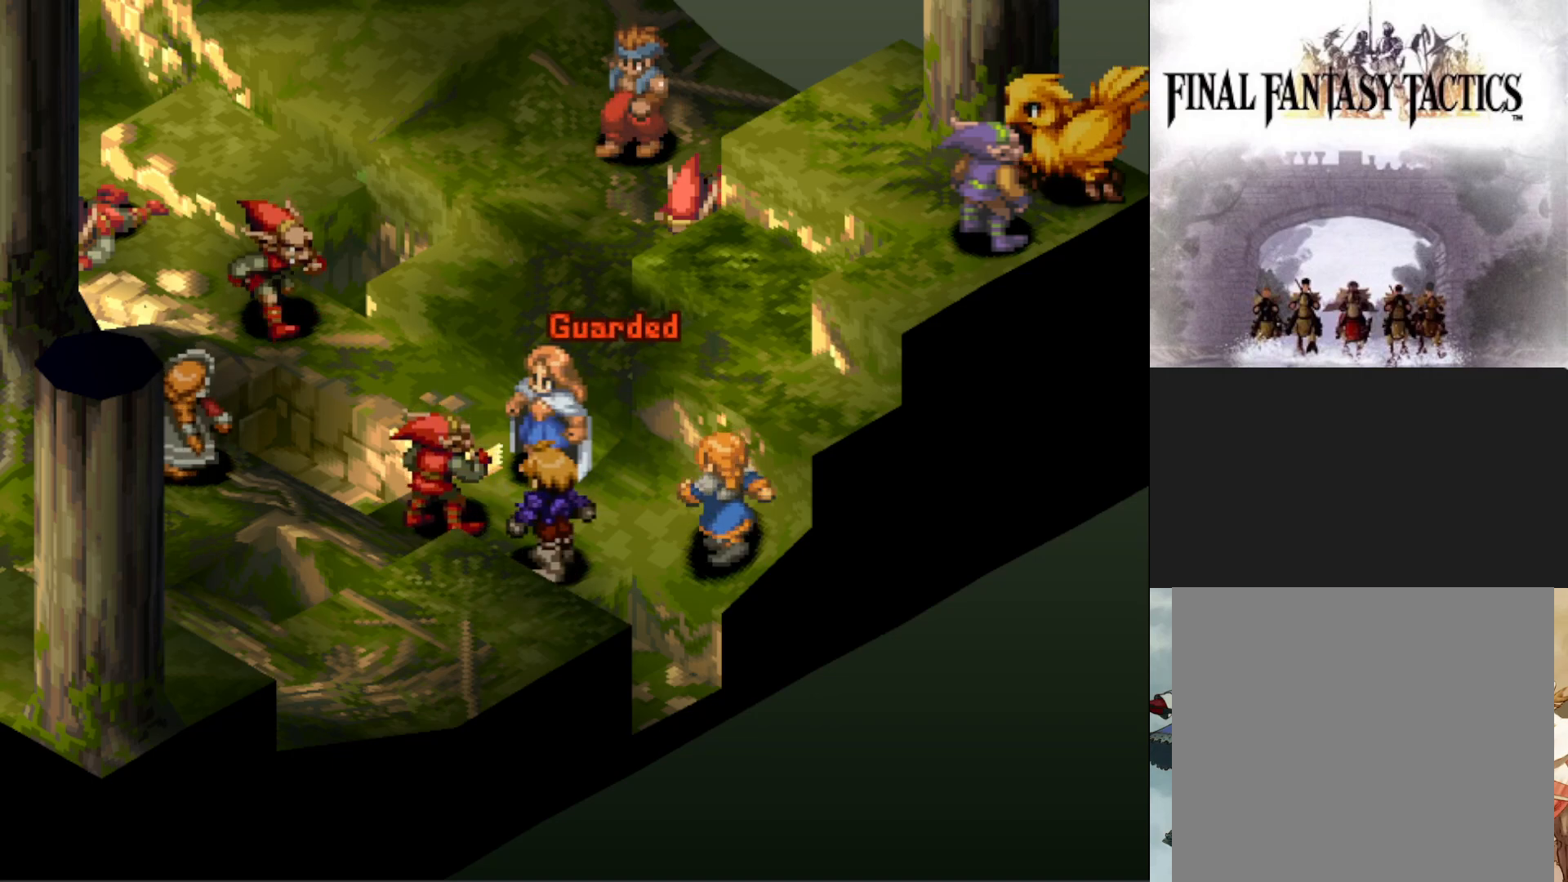
{"buttons": [], "events": []}
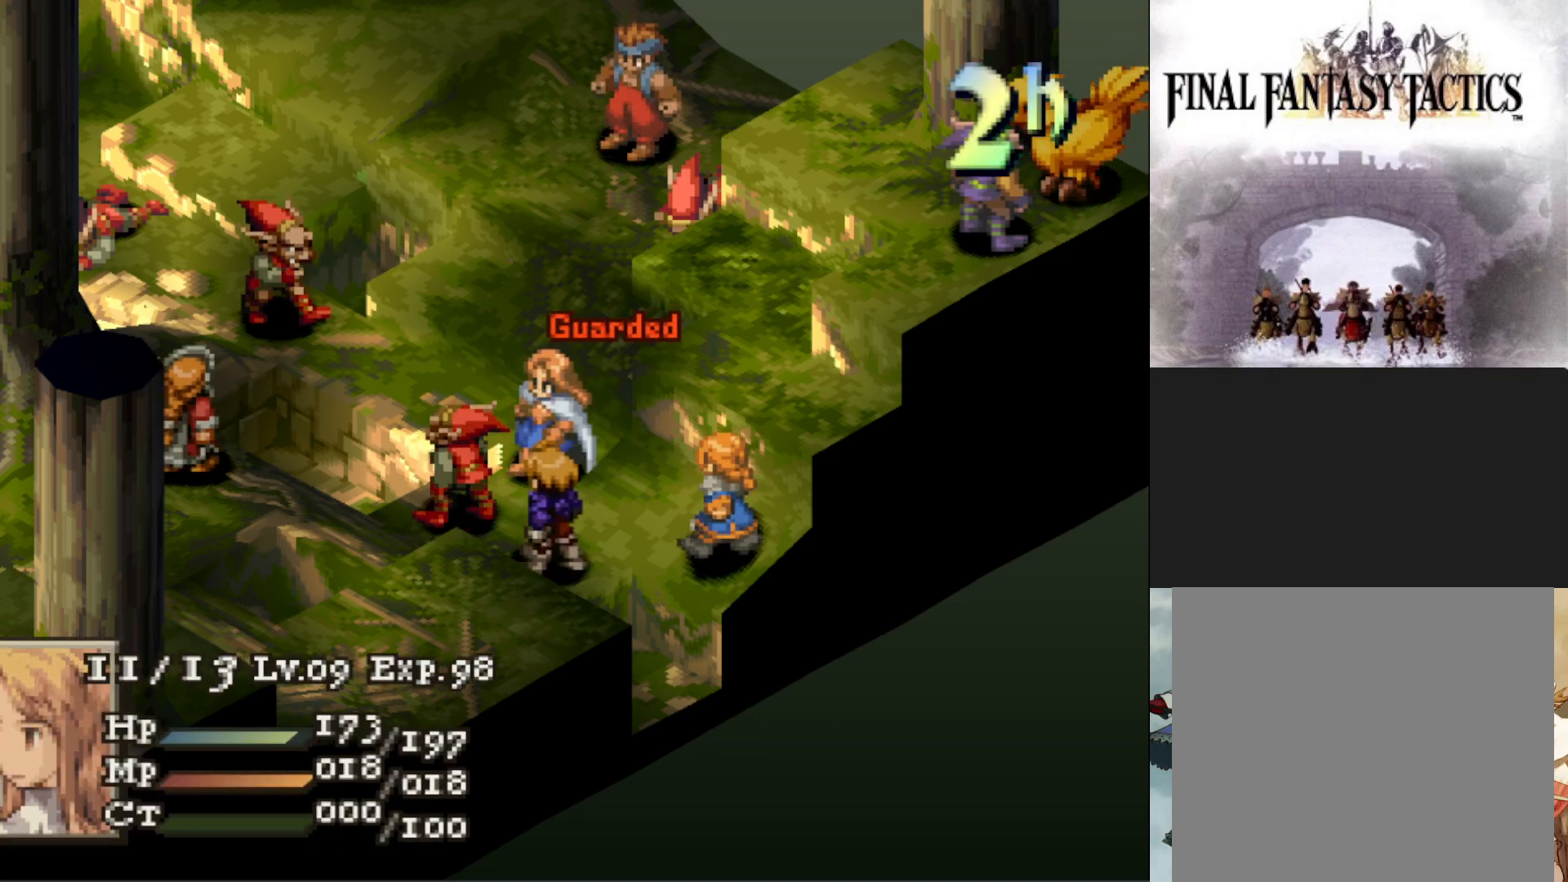
{"buttons": [], "events": []}
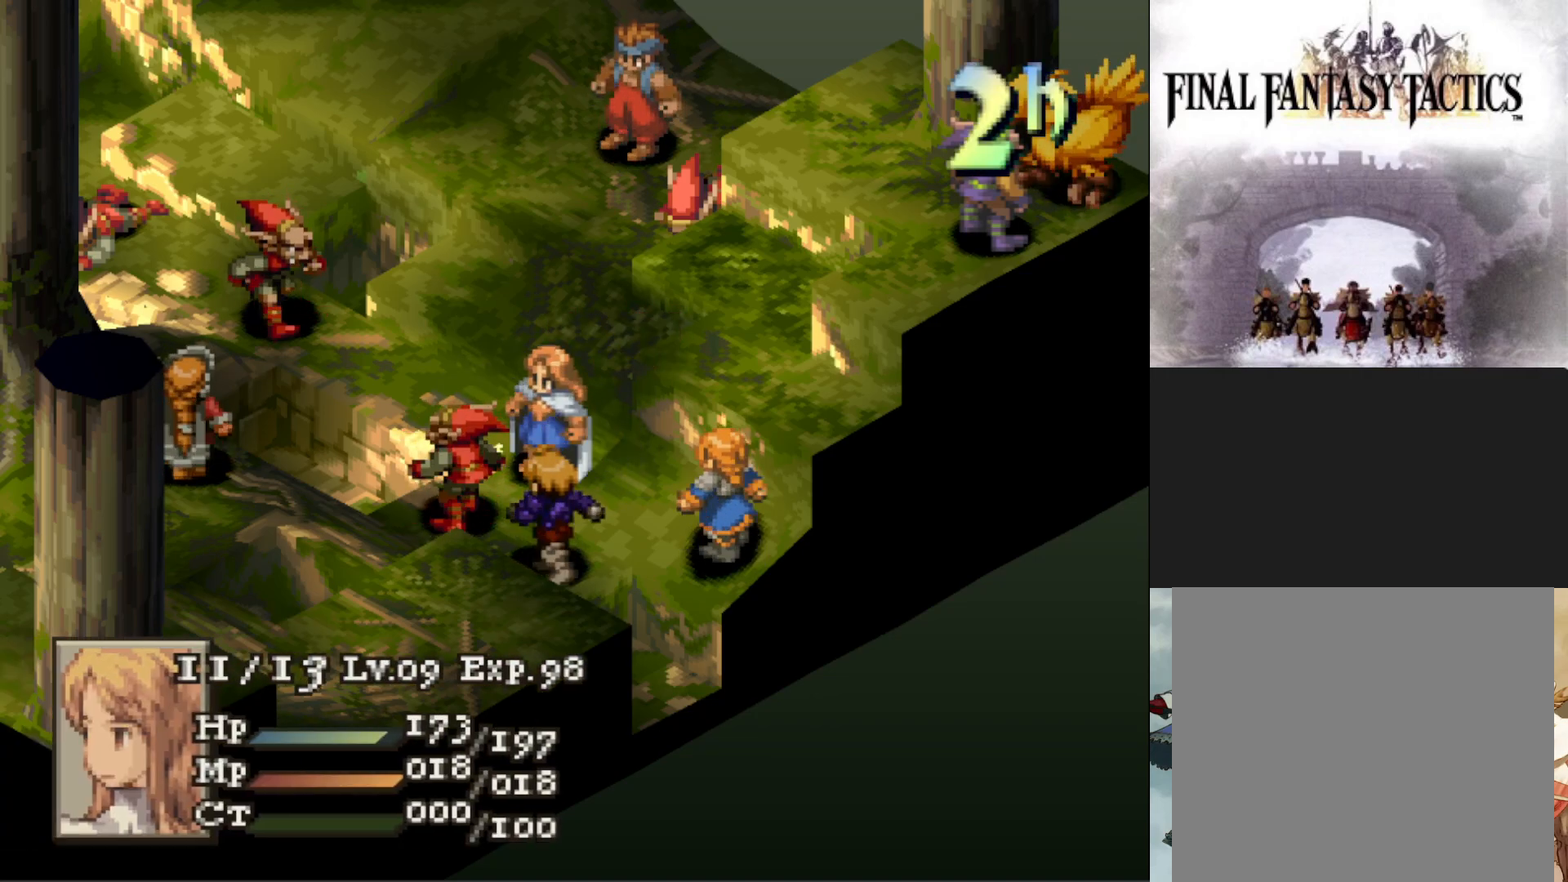
{"buttons": [], "events": []}
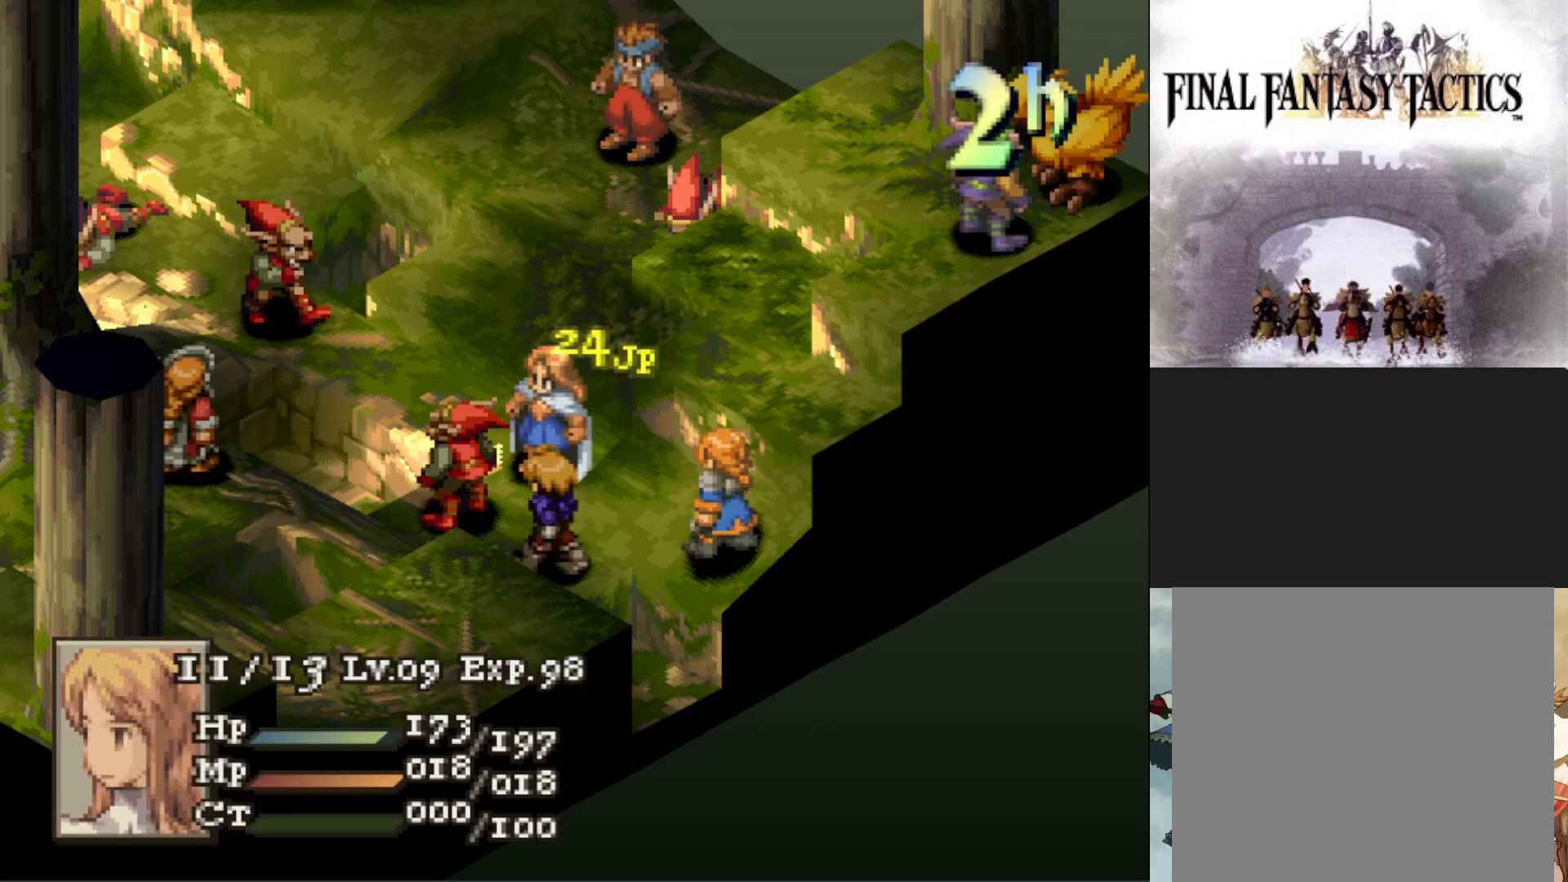
{"buttons": [], "events": [[267, "CIRCLE", "down"], [400, "CIRCLE", "up"]]}
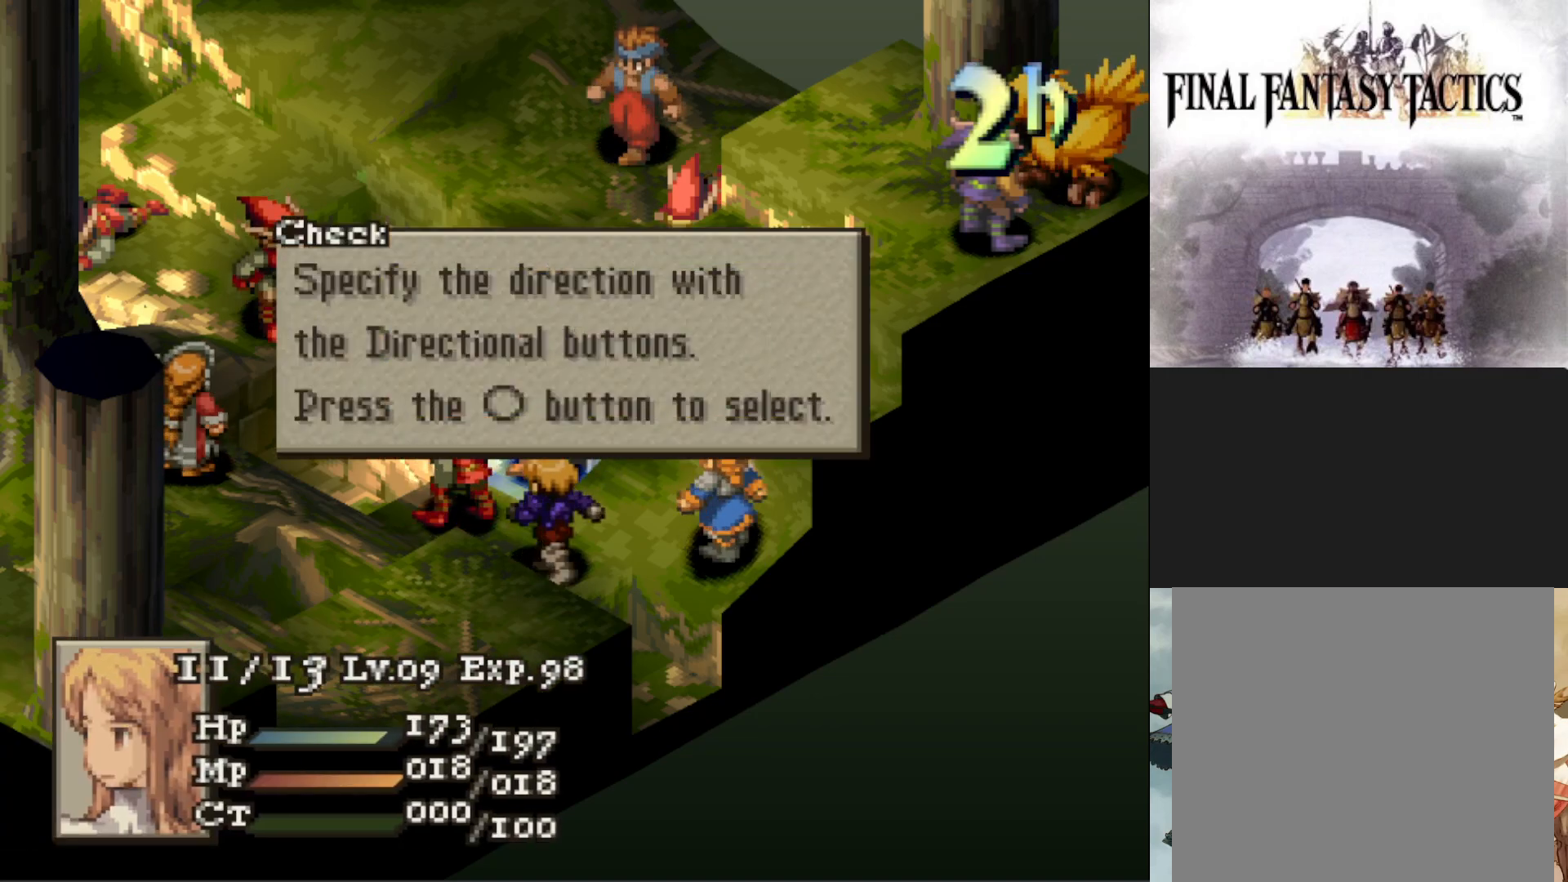
{"buttons": [], "events": [[34, "CIRCLE", "down"], [134, "CIRCLE", "up"]]}
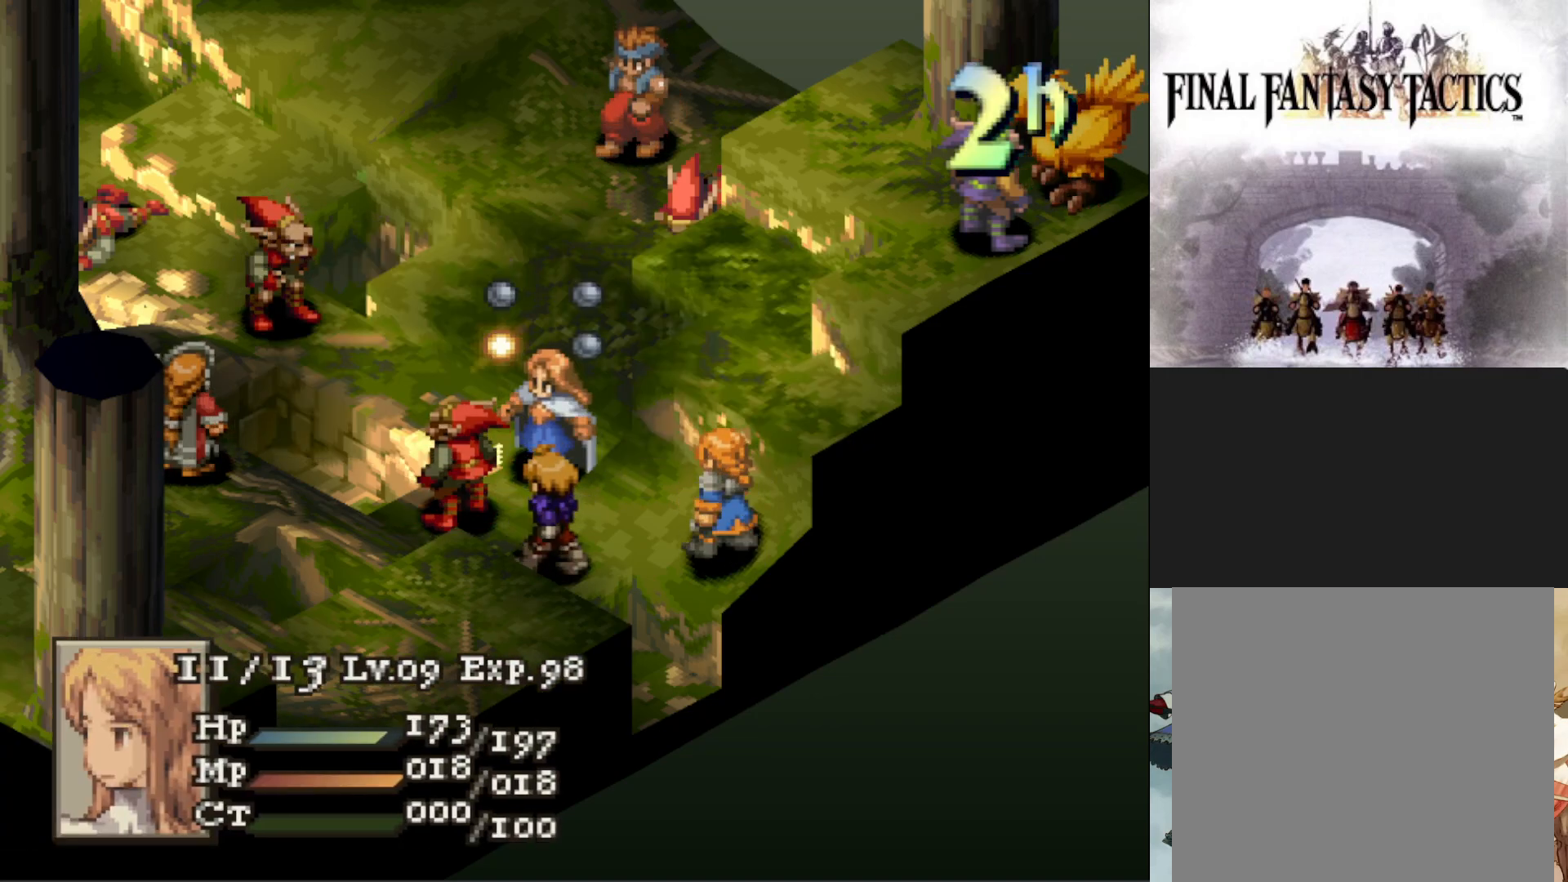
{"buttons": [], "events": [[50, "DPAD_LEFT", "down"], [133, "DPAD_LEFT", "up"], [384, "CIRCLE", "down"], [500, "CIRCLE", "up"]]}
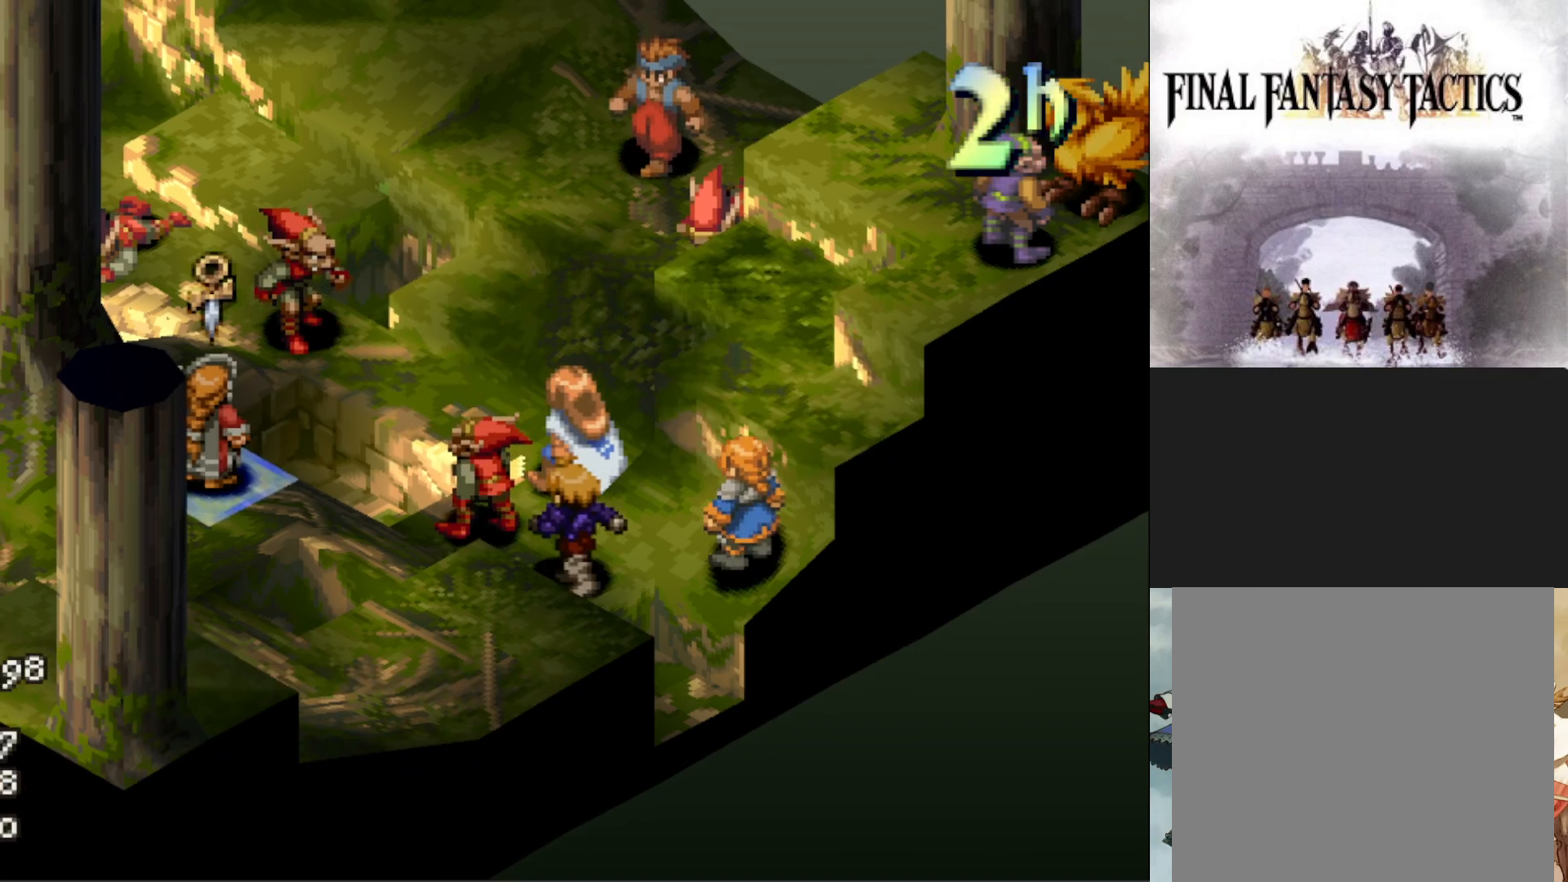
{"buttons": [], "events": [[334, "CIRCLE", "down"], [451, "CIRCLE", "up"]]}
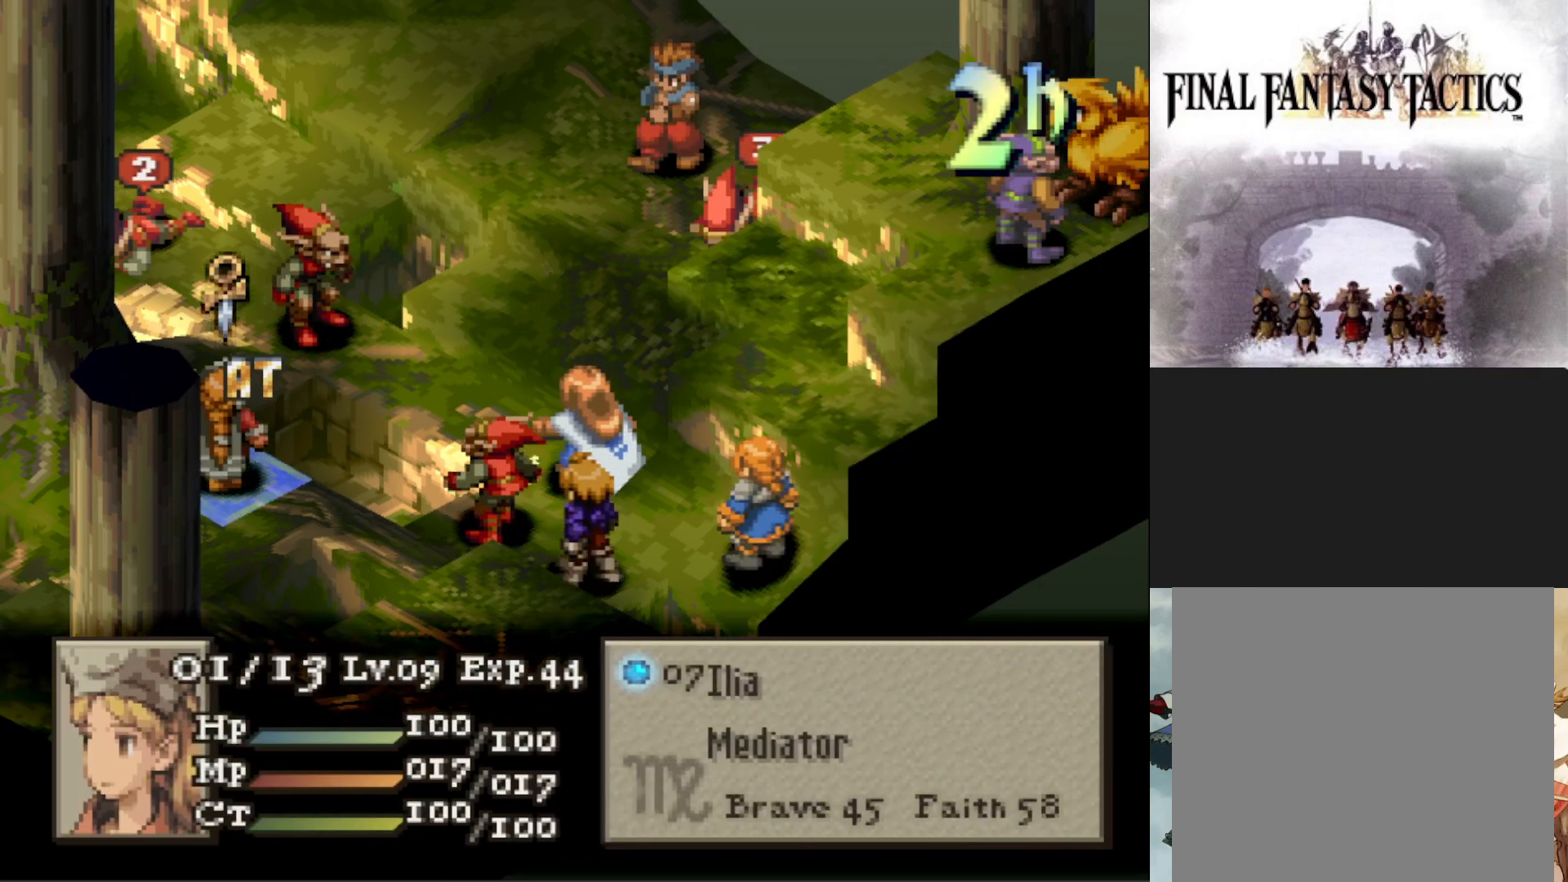
{"buttons": [], "events": [[17, "CIRCLE", "down"], [117, "CIRCLE", "up"], [133, "DPAD_RIGHT", "down"], [183, "DPAD_RIGHT", "up"], [283, "DPAD_RIGHT", "down"], [417, "DPAD_RIGHT", "up"]]}
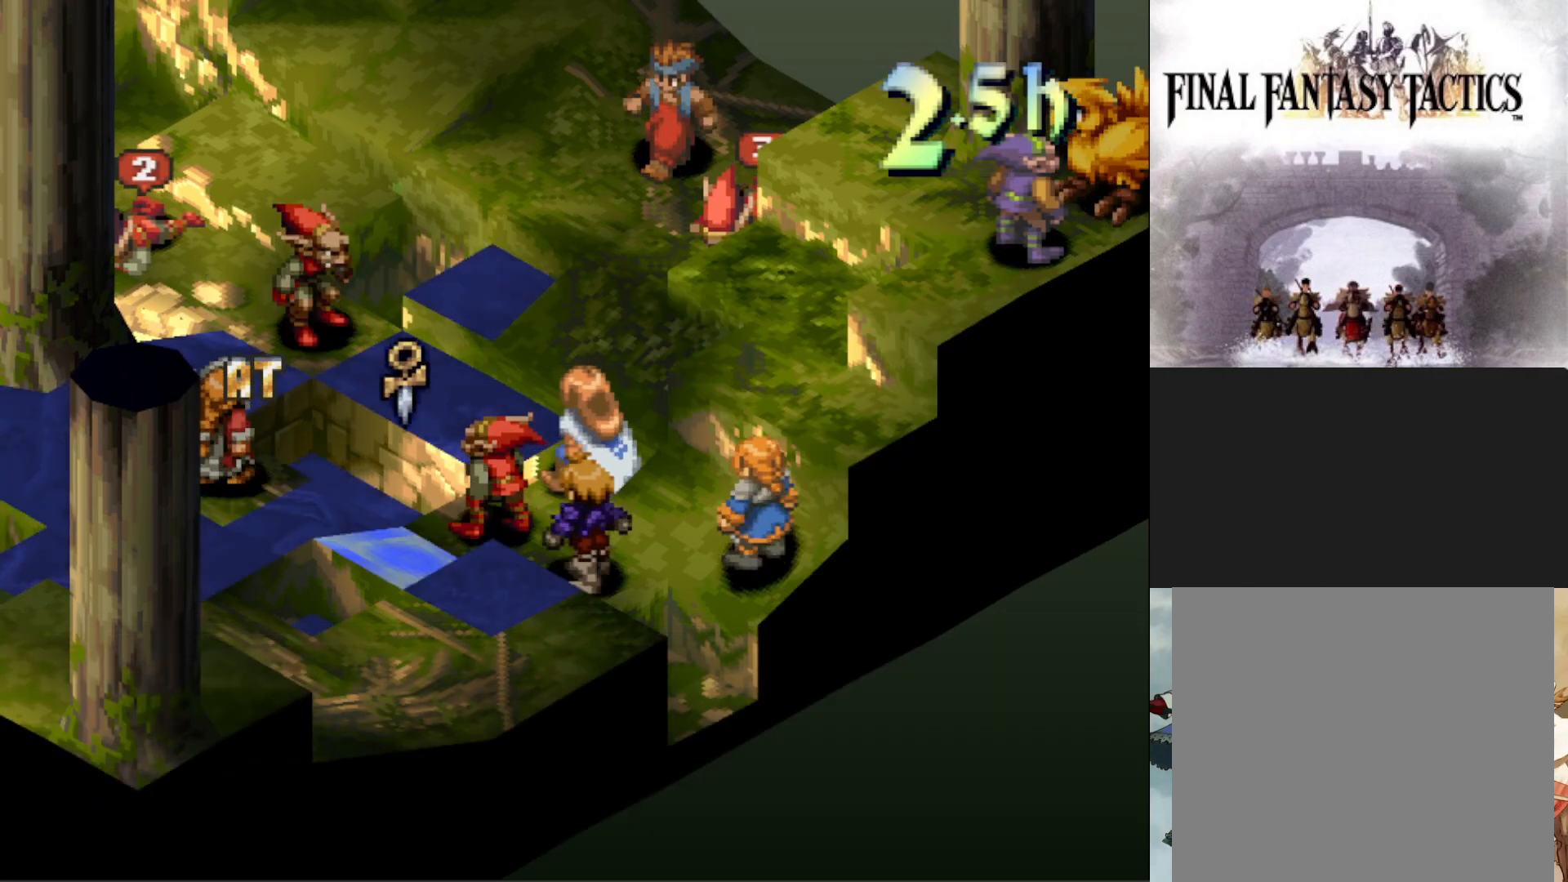
{"buttons": [], "events": [[84, "CIRCLE", "down"], [201, "CIRCLE", "up"]]}
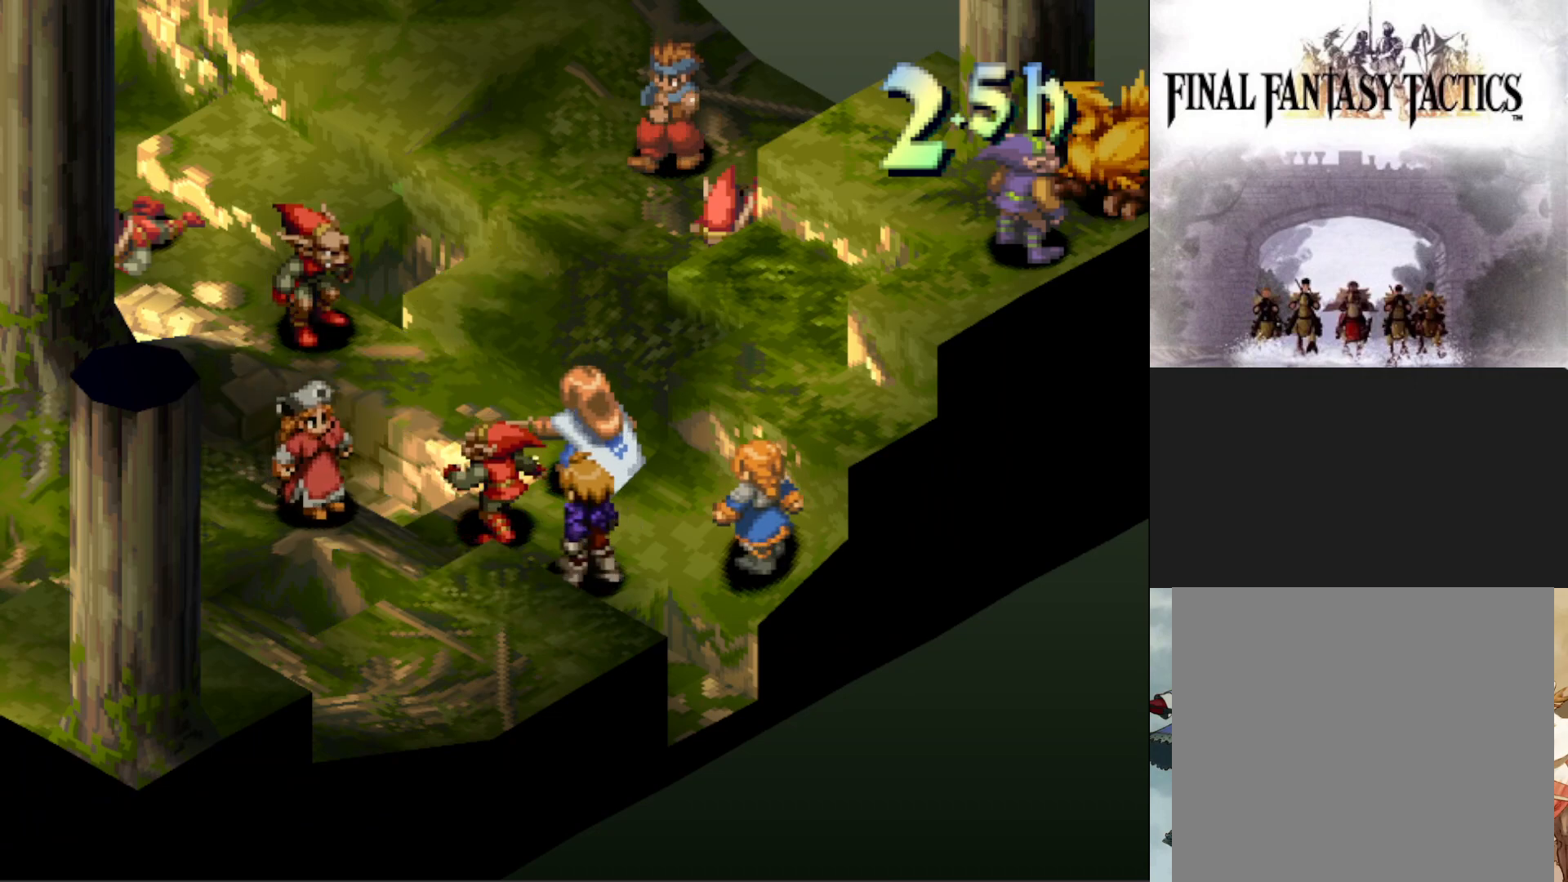
{"buttons": [], "events": [[367, "CIRCLE", "down"], [500, "CIRCLE", "up"]]}
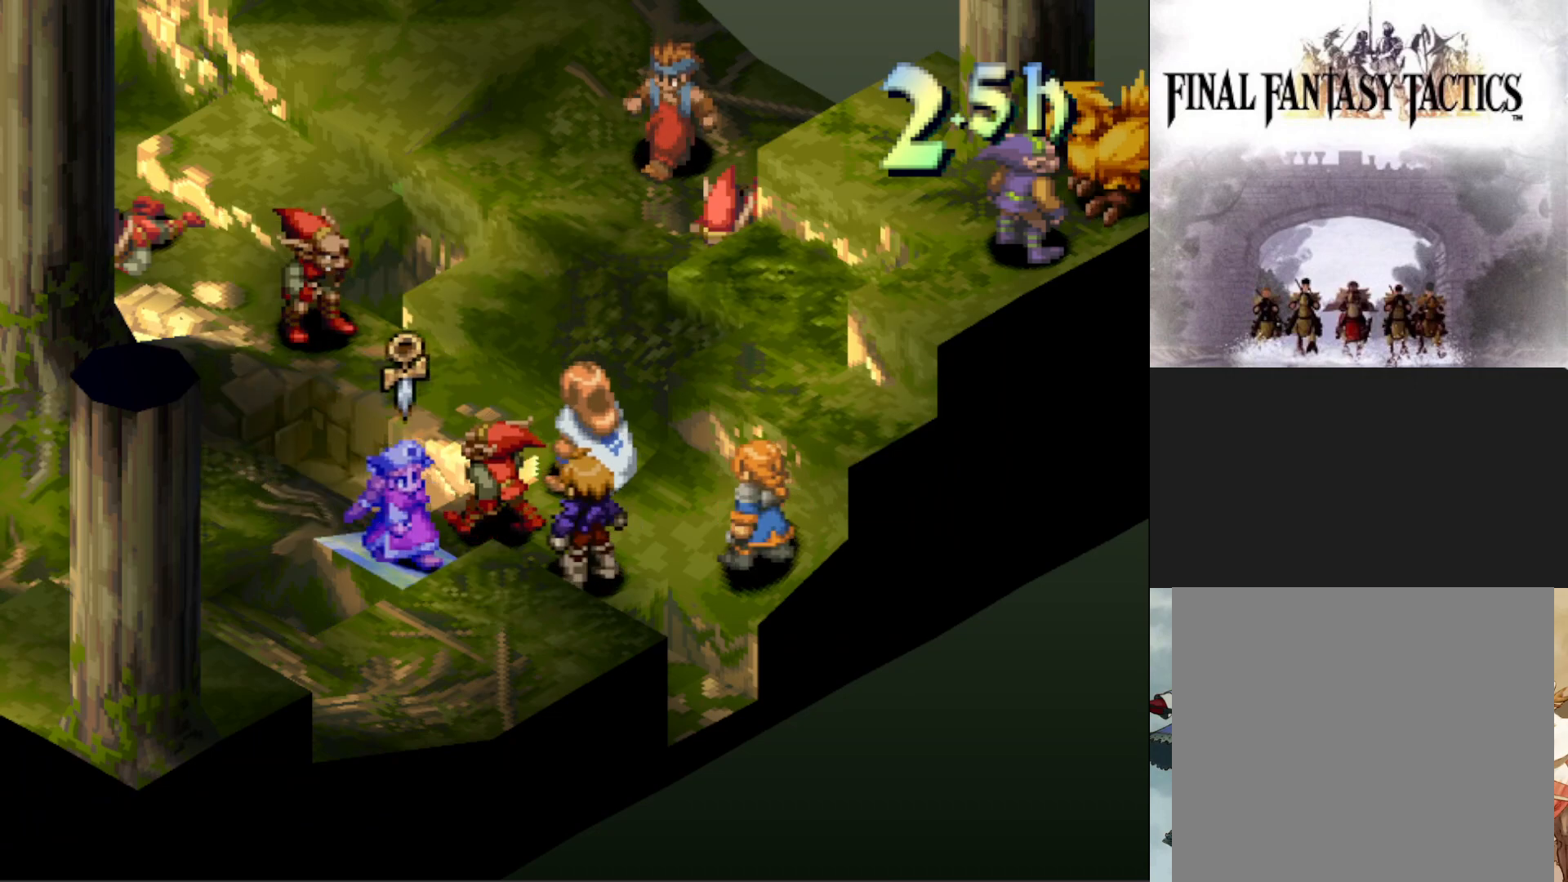
{"buttons": ["CIRCLE"], "events": [[151, "CIRCLE", "down"], [267, "CIRCLE", "up"], [467, "CIRCLE", "down"]]}
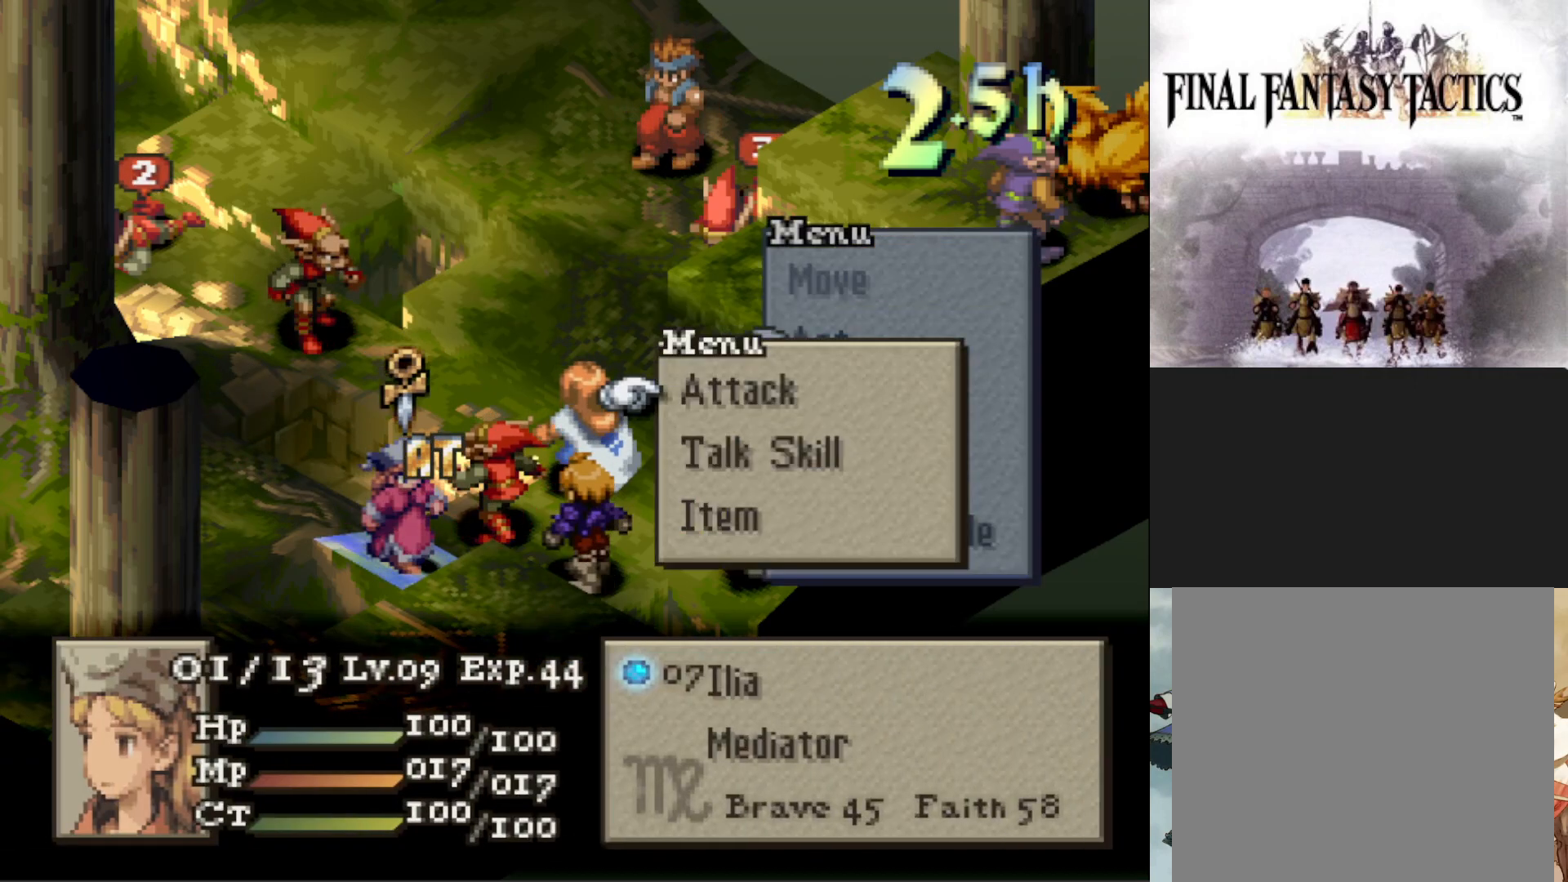
{"buttons": ["CIRCLE"], "events": [[50, "CIRCLE", "up"], [150, "CIRCLE", "down"], [233, "CIRCLE", "up"], [267, "DPAD_UP", "down"], [384, "DPAD_UP", "up"], [400, "CIRCLE", "down"]]}
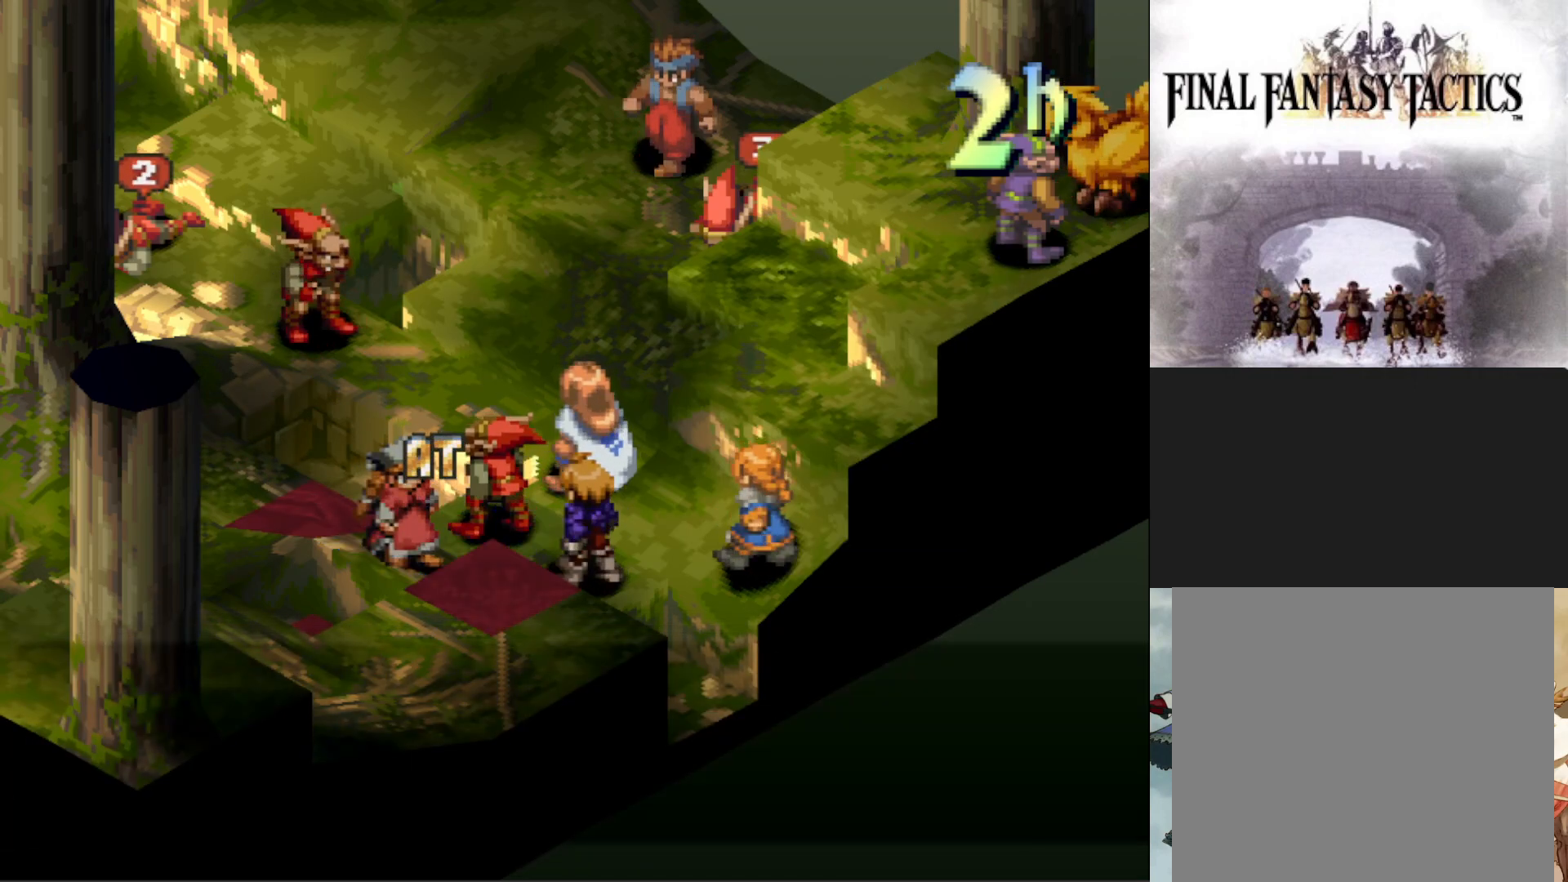
{"buttons": [], "events": [[50, "CIRCLE", "up"]]}
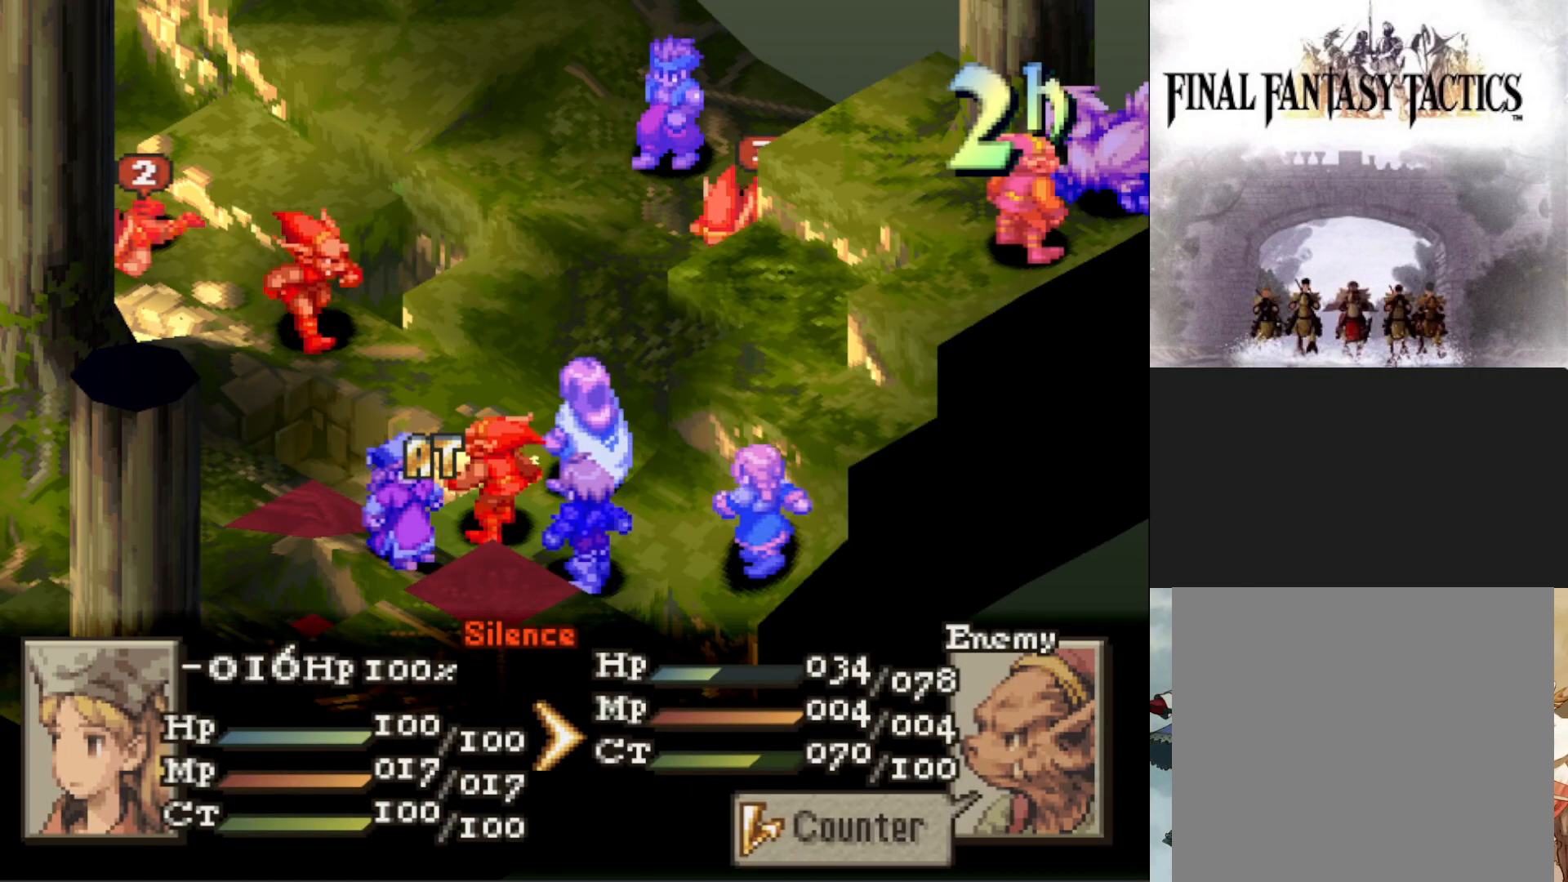
{"buttons": ["CIRCLE"], "events": [[67, "CIRCLE", "down"], [150, "CIRCLE", "up"], [250, "CIRCLE", "down"], [334, "CIRCLE", "up"], [417, "CIRCLE", "down"]]}
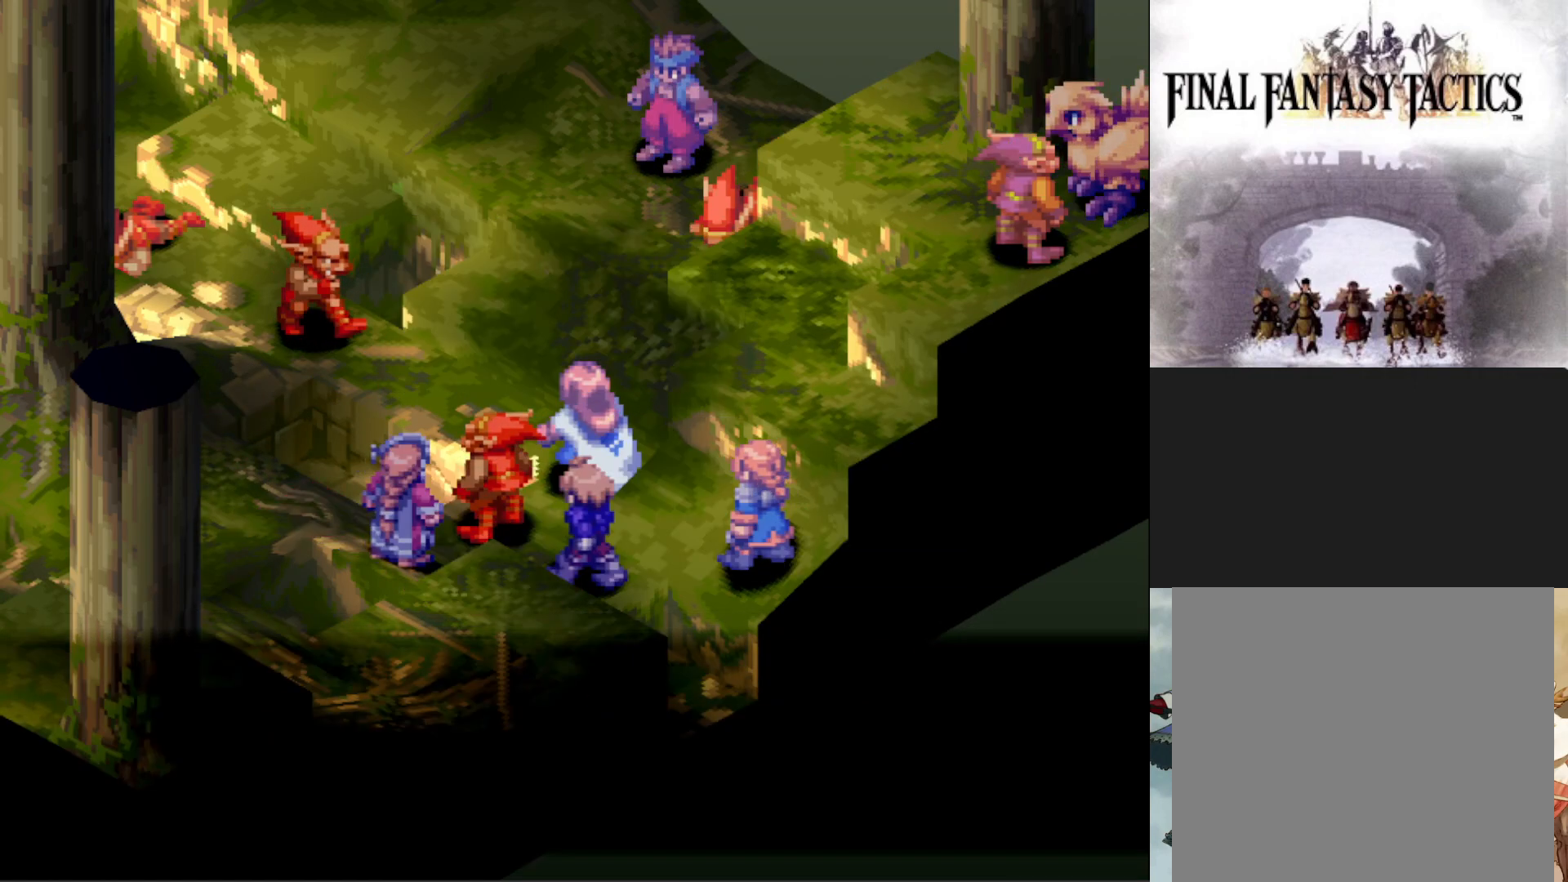
{"buttons": [], "events": [[50, "CIRCLE", "up"]]}
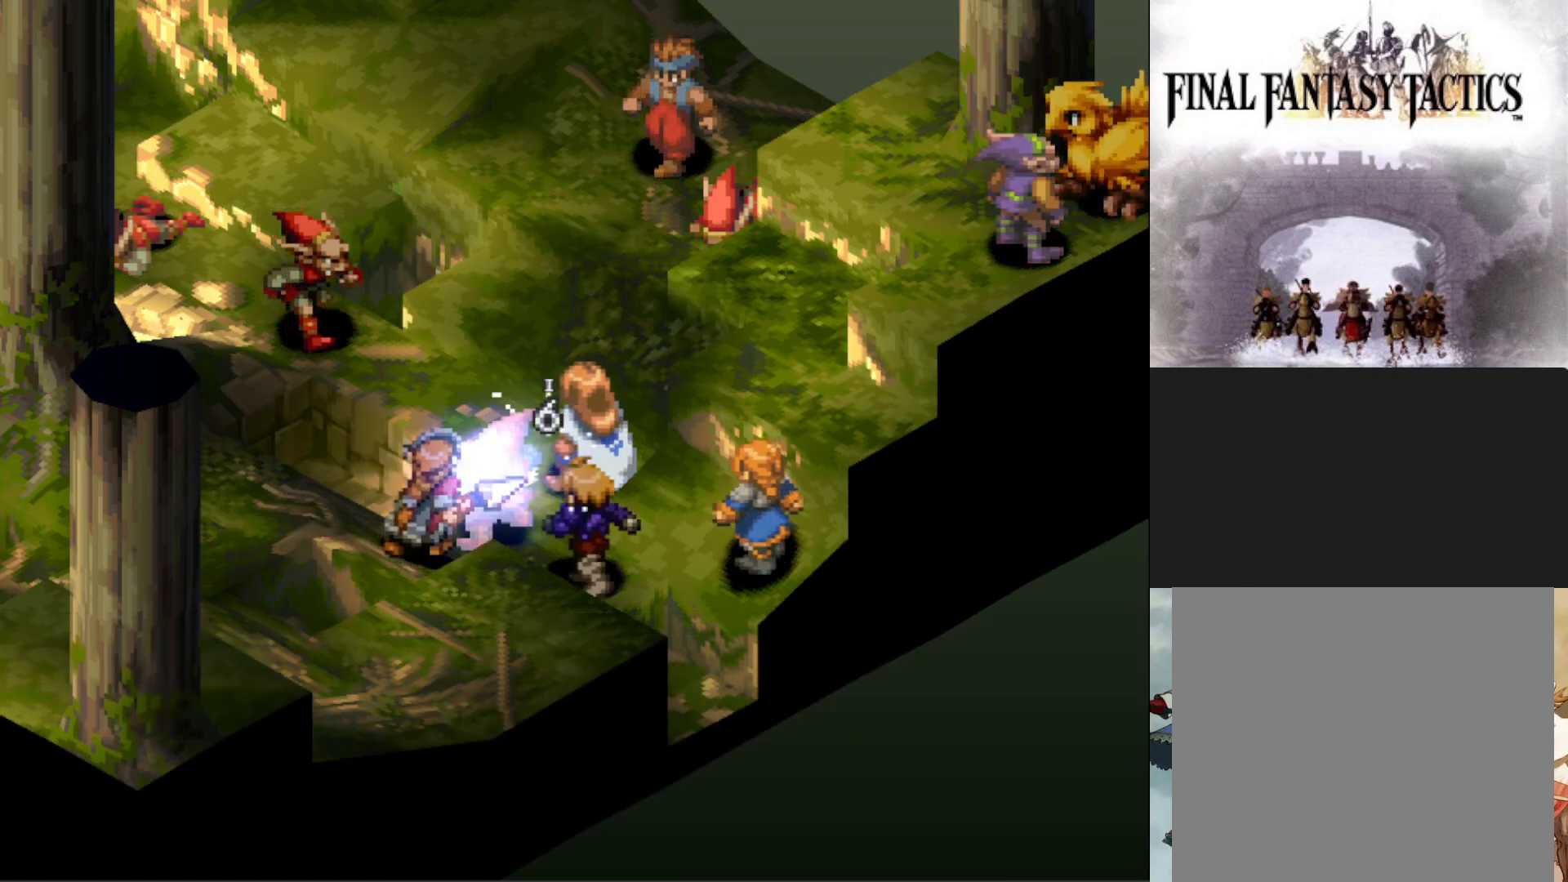
{"buttons": [], "events": []}
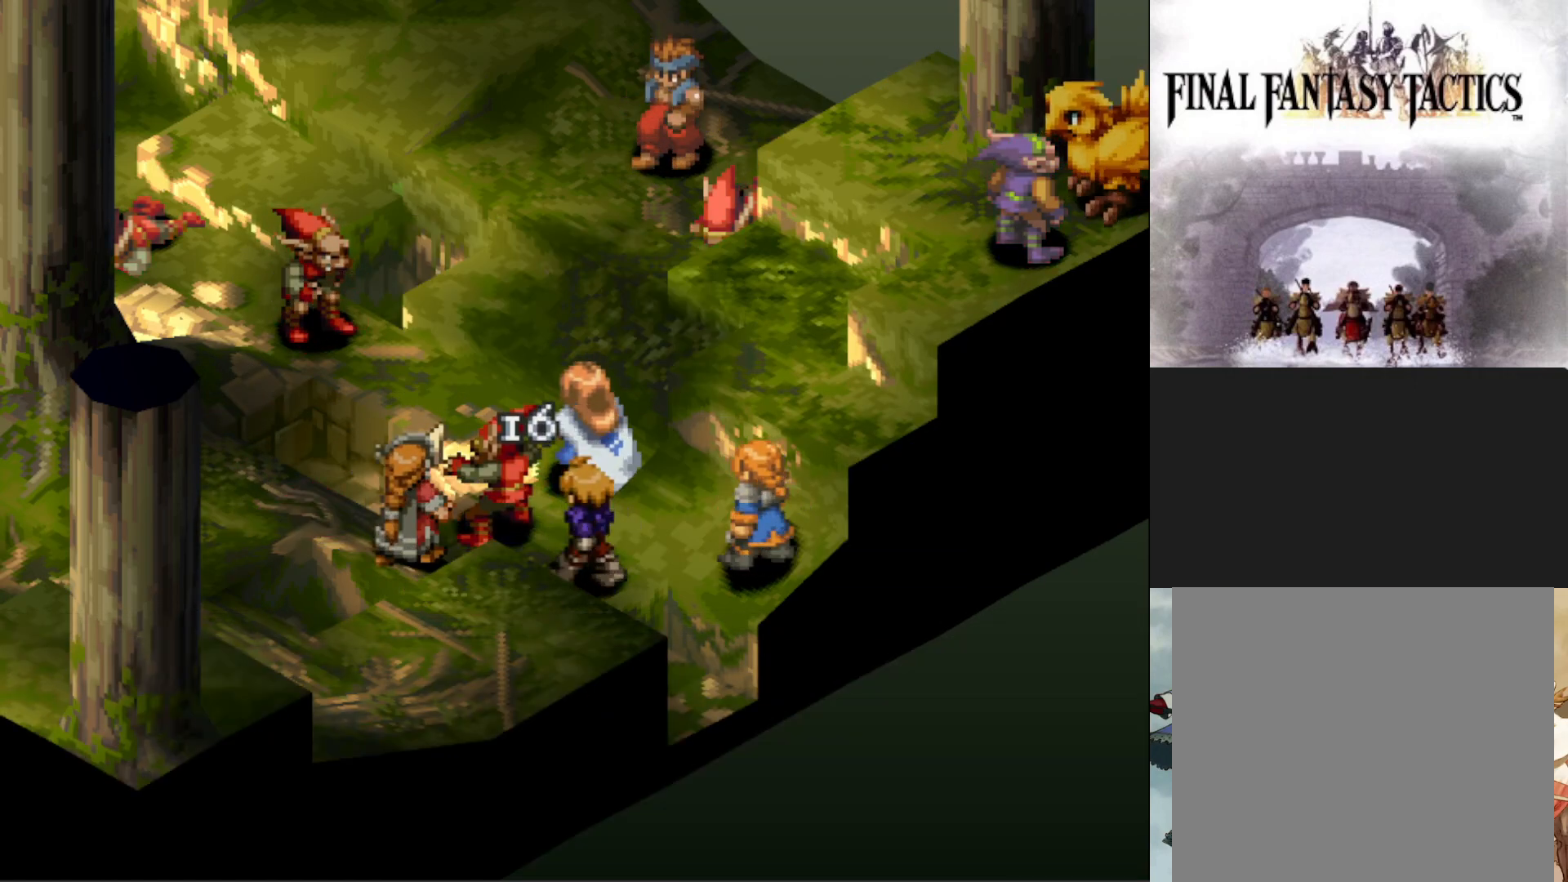
{"buttons": [], "events": []}
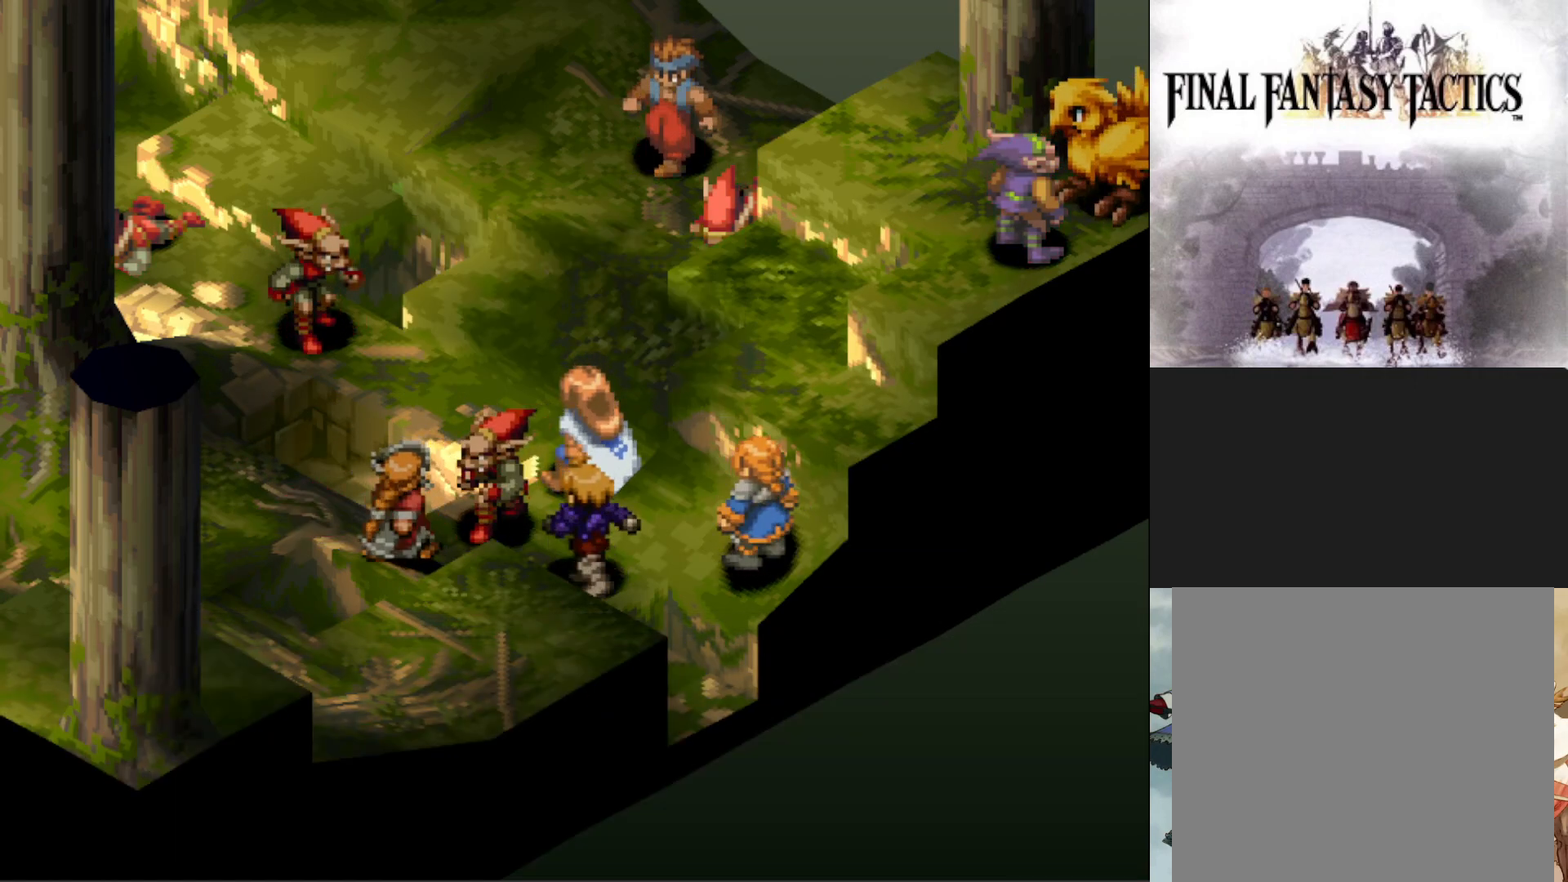
{"buttons": [], "events": []}
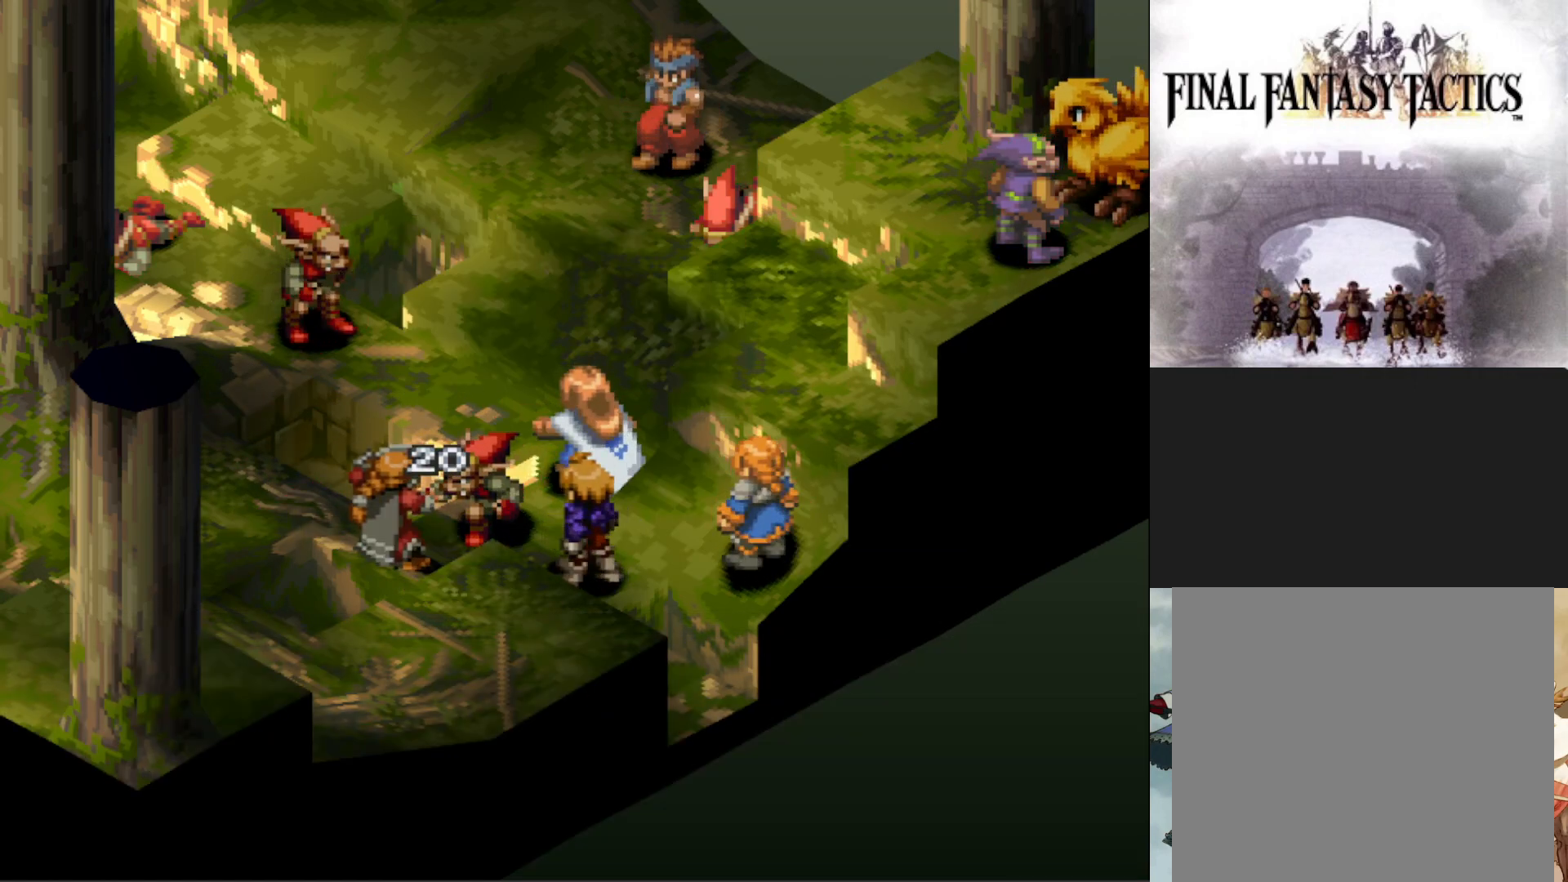
{"buttons": [], "events": []}
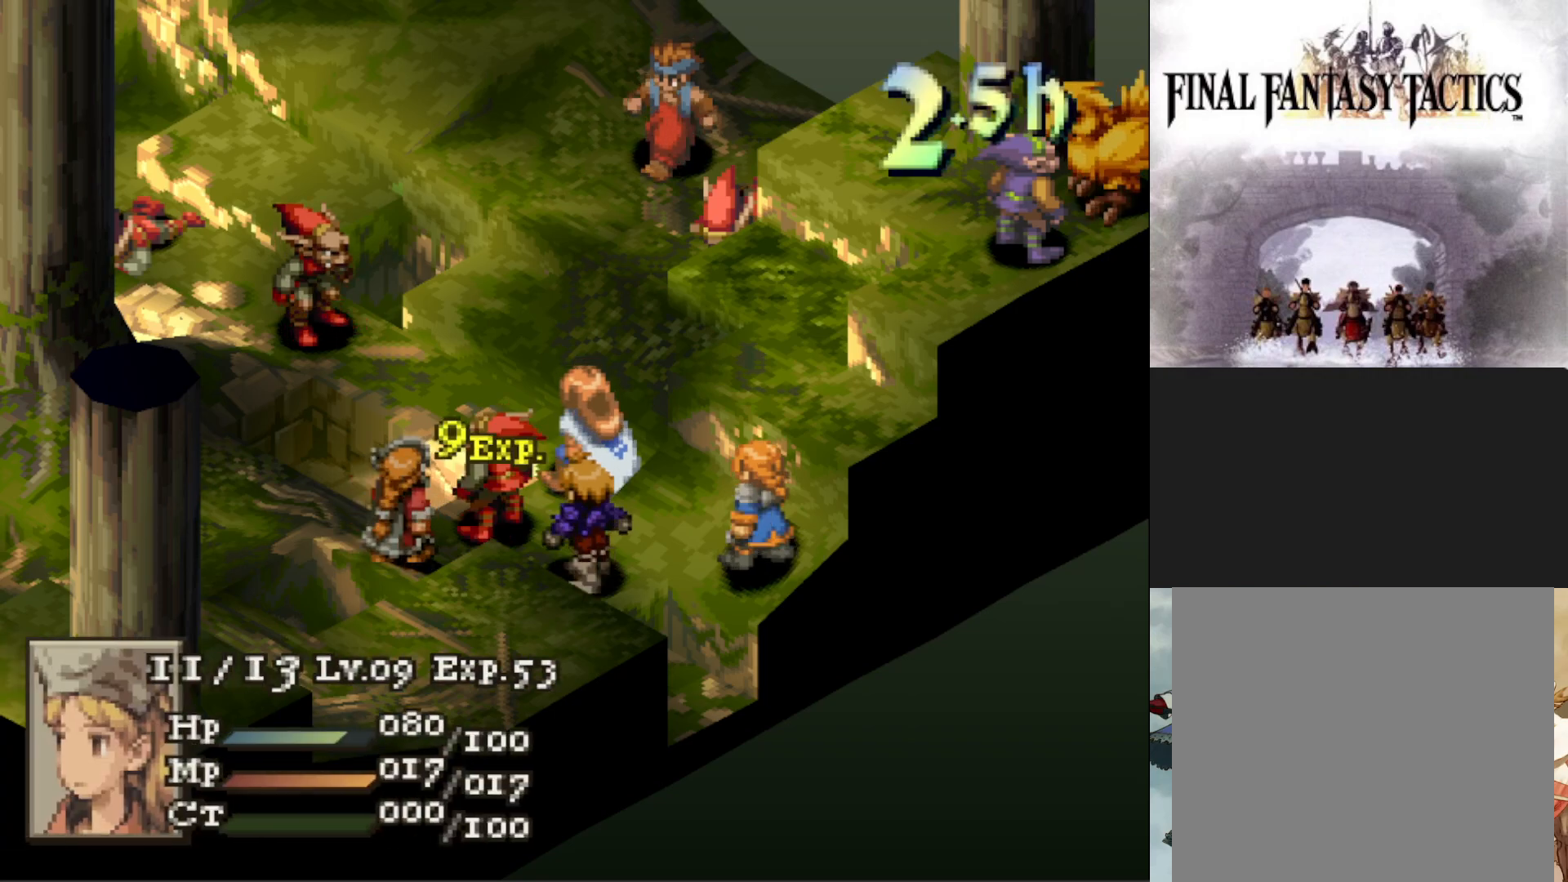
{"buttons": [], "events": []}
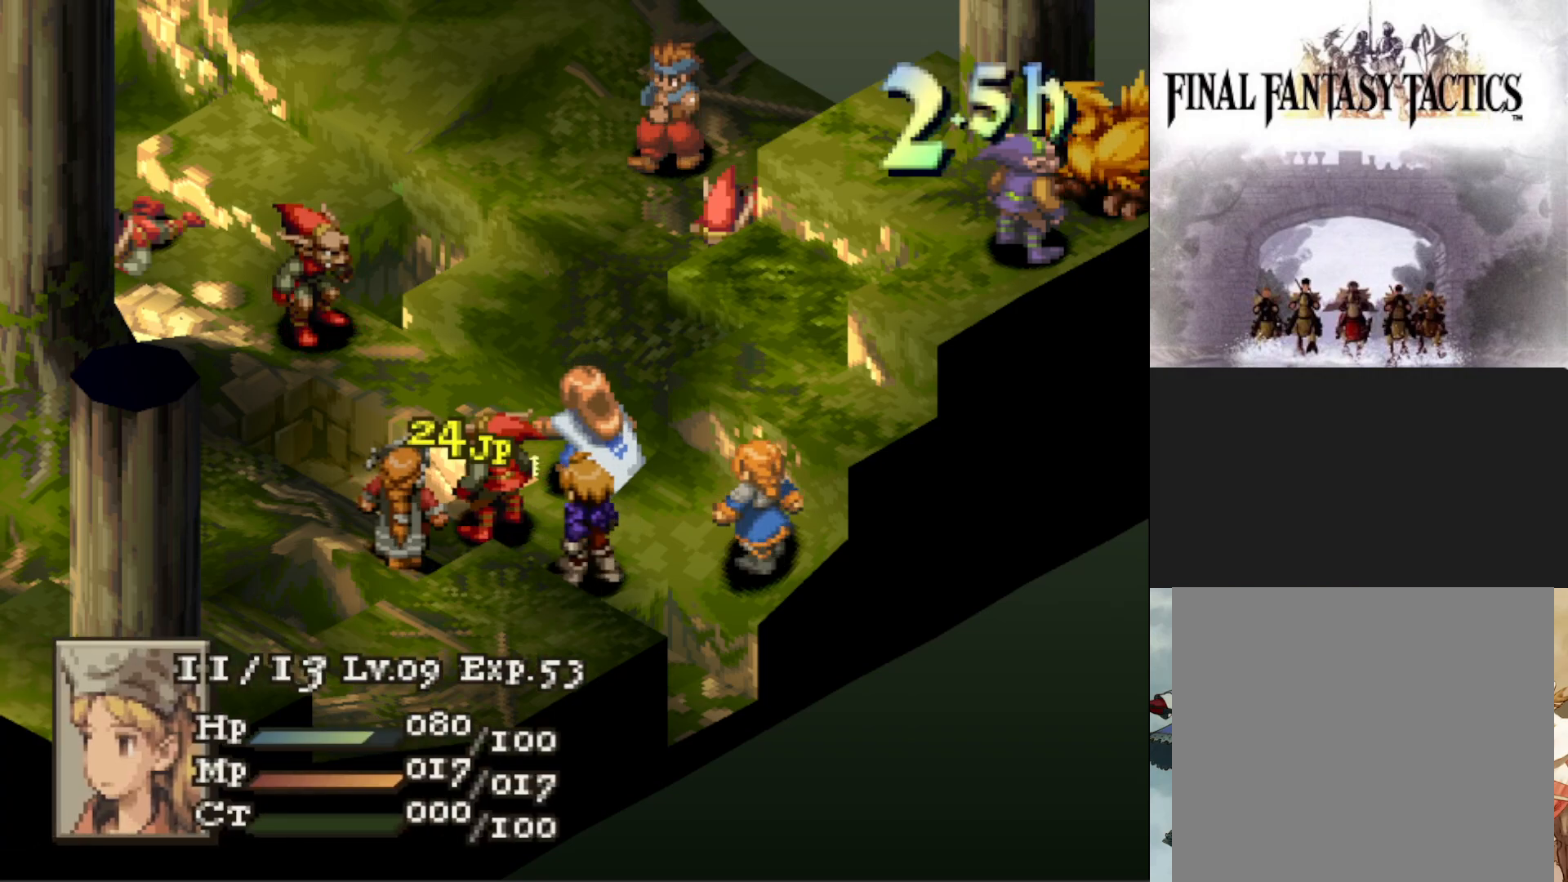
{"buttons": [], "events": []}
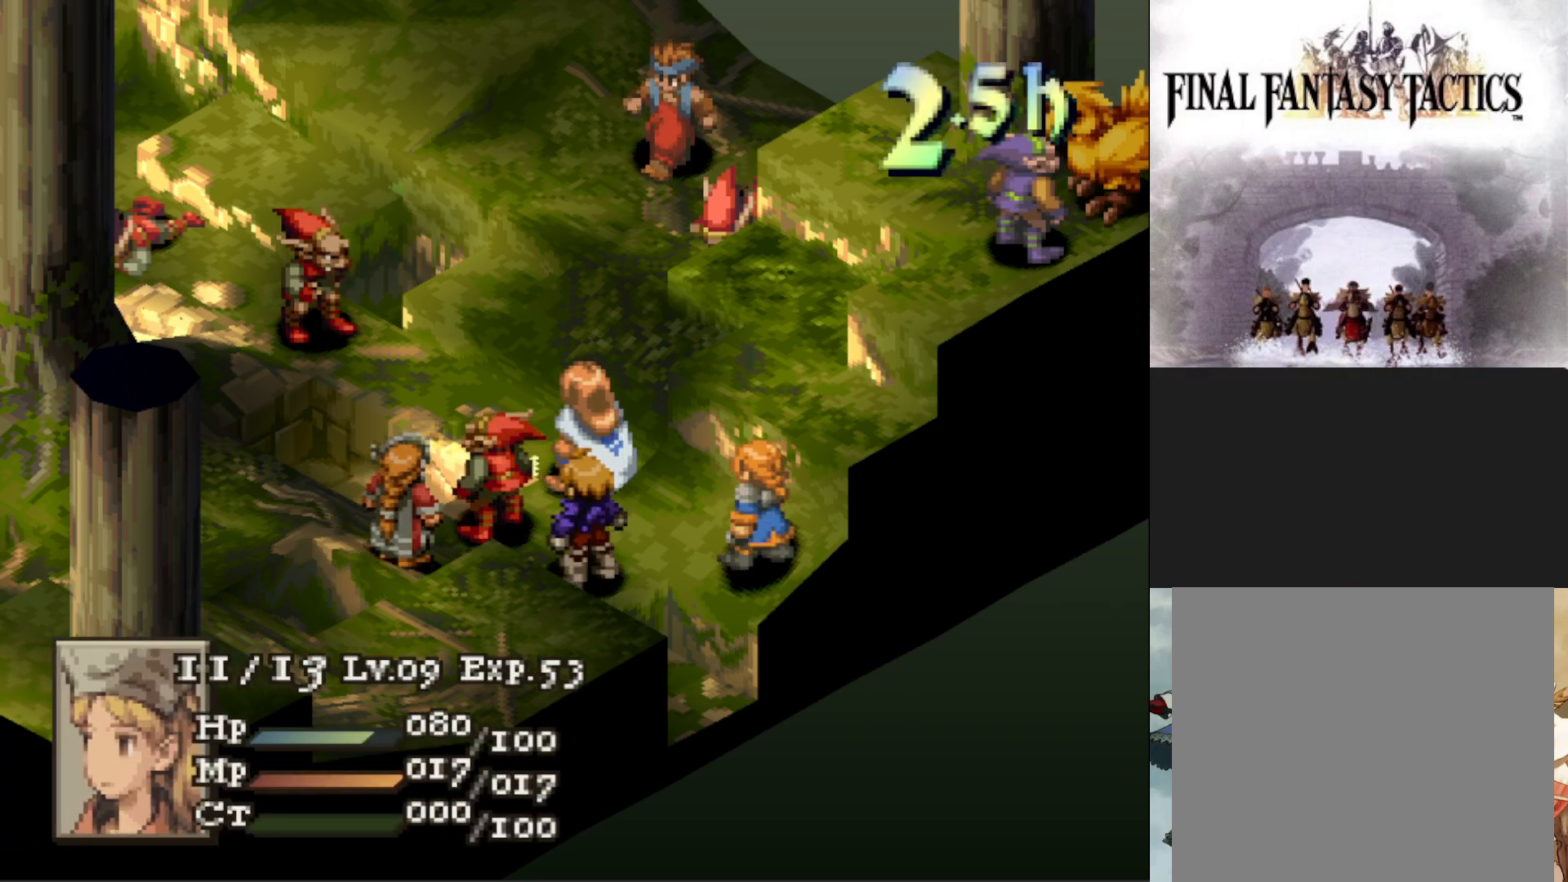
{"buttons": [], "events": [[350, "CIRCLE", "down"], [467, "CIRCLE", "up"]]}
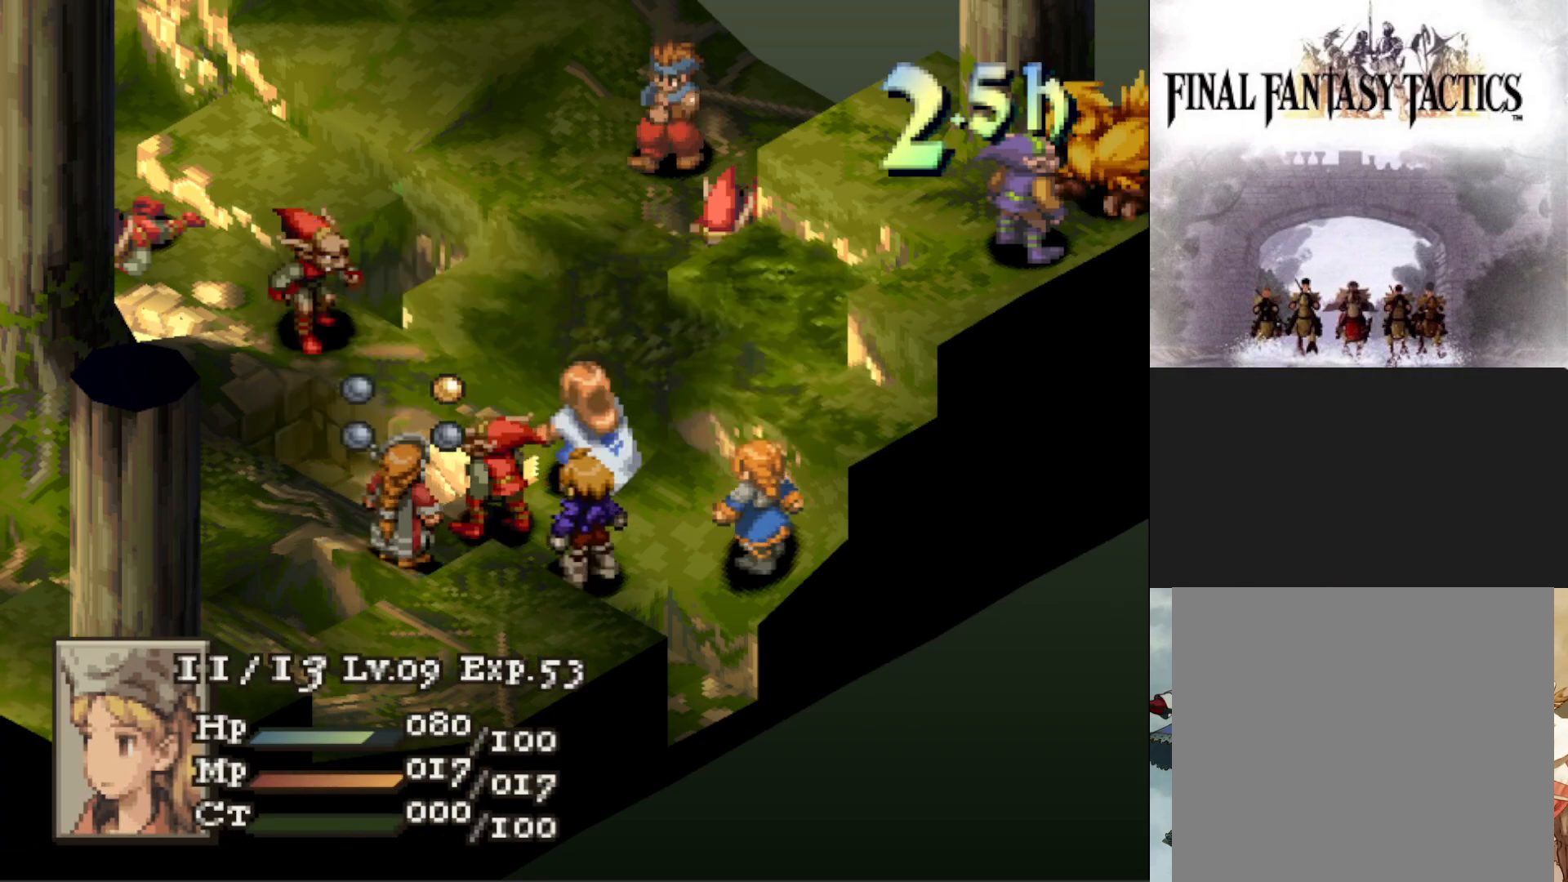
{"buttons": [], "events": [[251, "DPAD_UP", "down"], [367, "DPAD_UP", "up"]]}
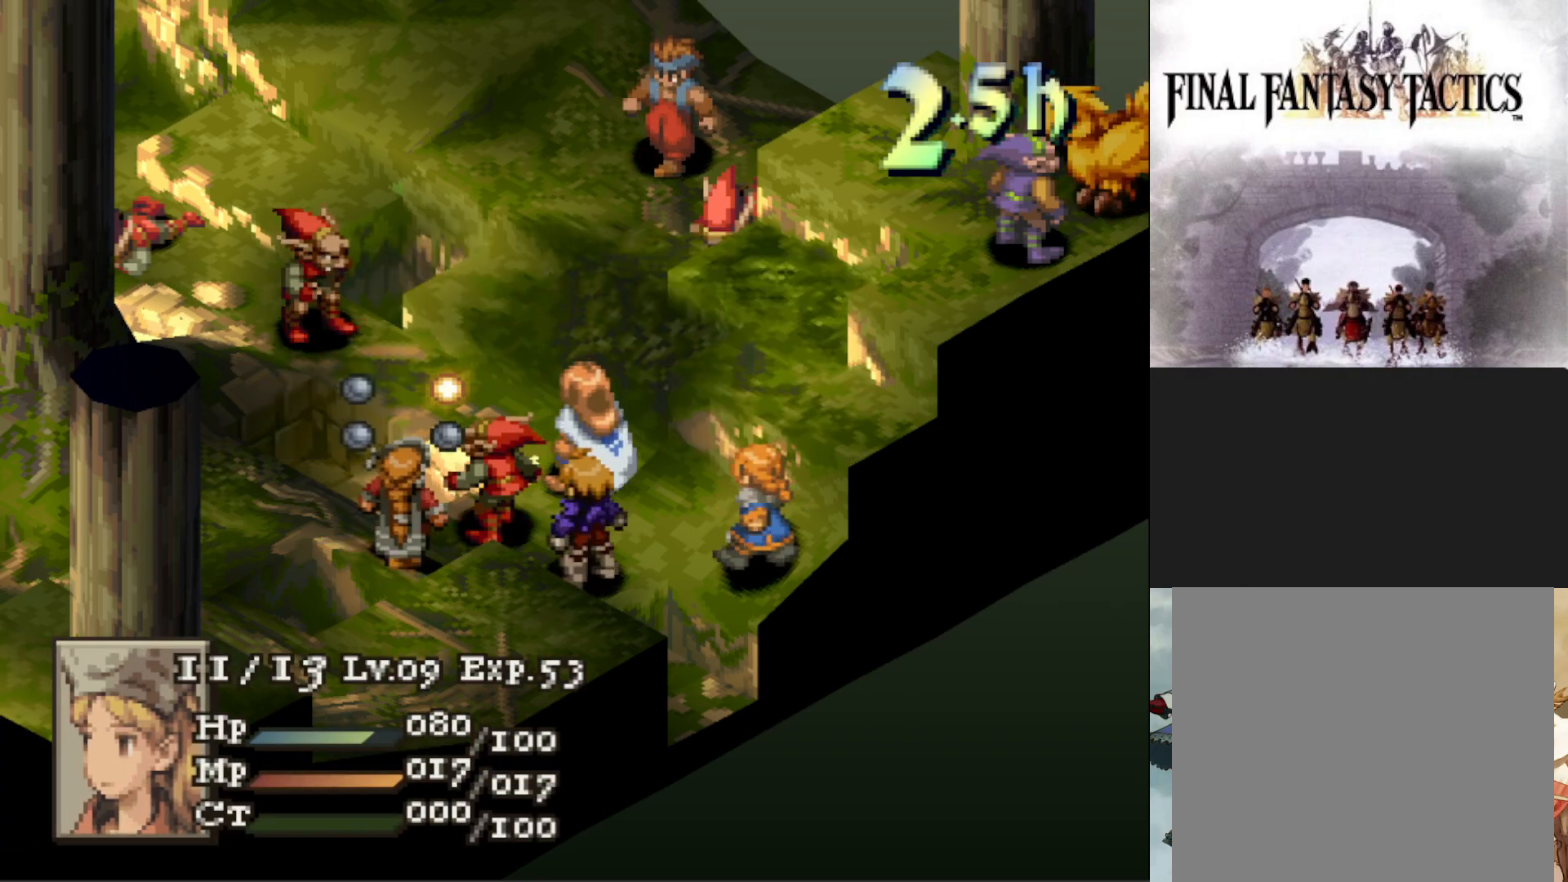
{"buttons": [], "events": []}